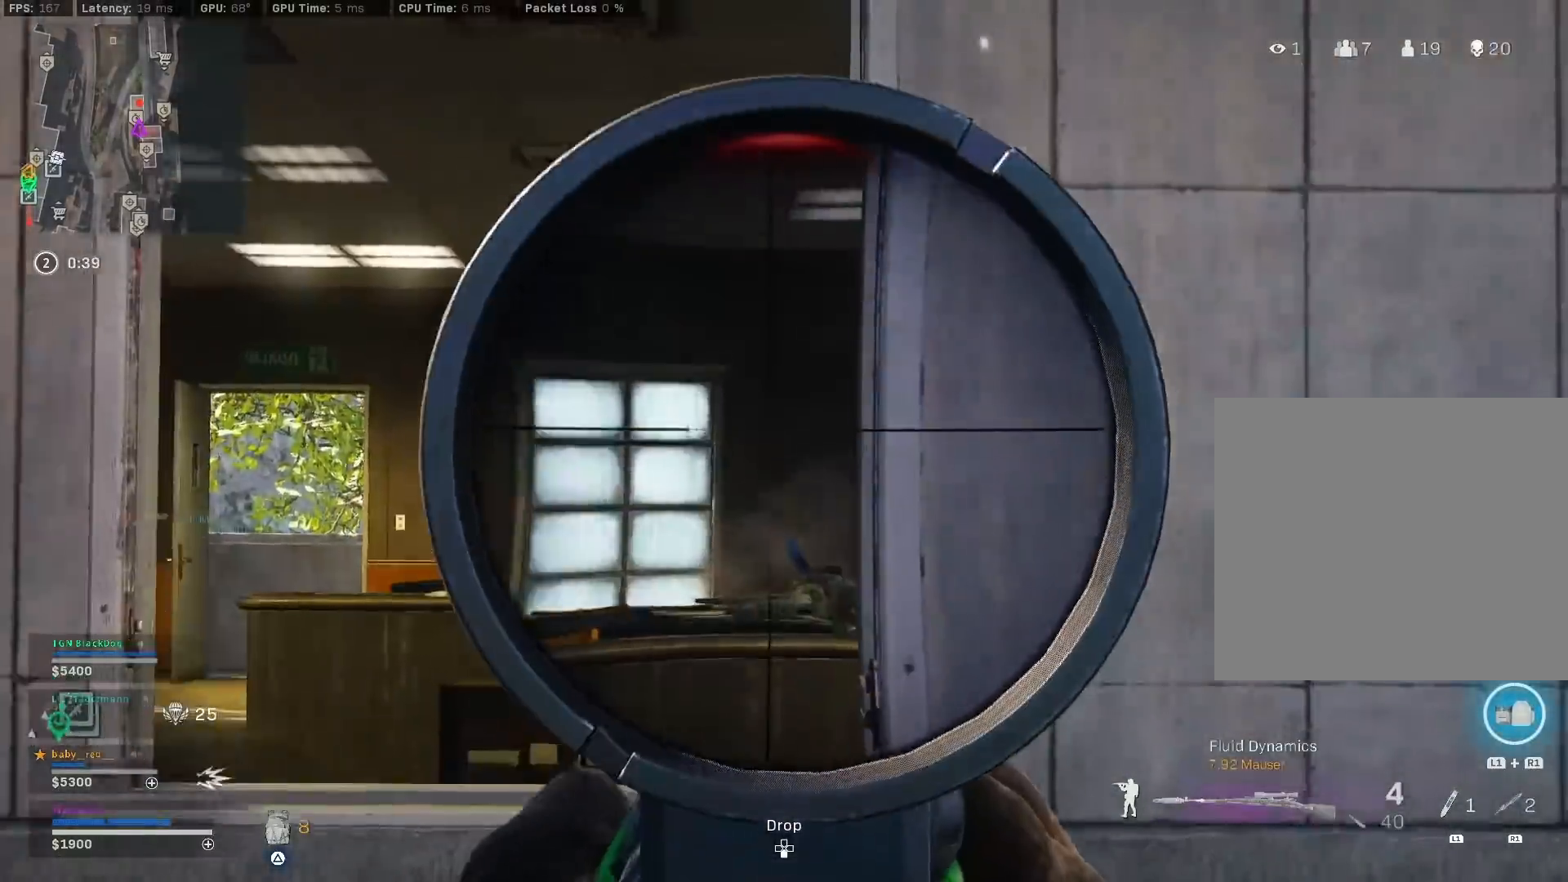
Gameplay with a controller (PlayStation layout); each line is a JSON object with the inputs held at the frame after it. "events" lists button and stick changes between this image and that frame as [ms after this image, input, new state], when the widget could be followed in between.
{"buttons": [], "left_stick": "up", "right_stick": "center", "events": [[50, "TRIANGLE", "down"], [117, "TRIANGLE", "up"], [233, "left_stick", "center"], [300, "right_stick", "right"], [367, "left_stick", "up-right"], [450, "right_stick", "center"], [467, "left_stick", "up"]]}
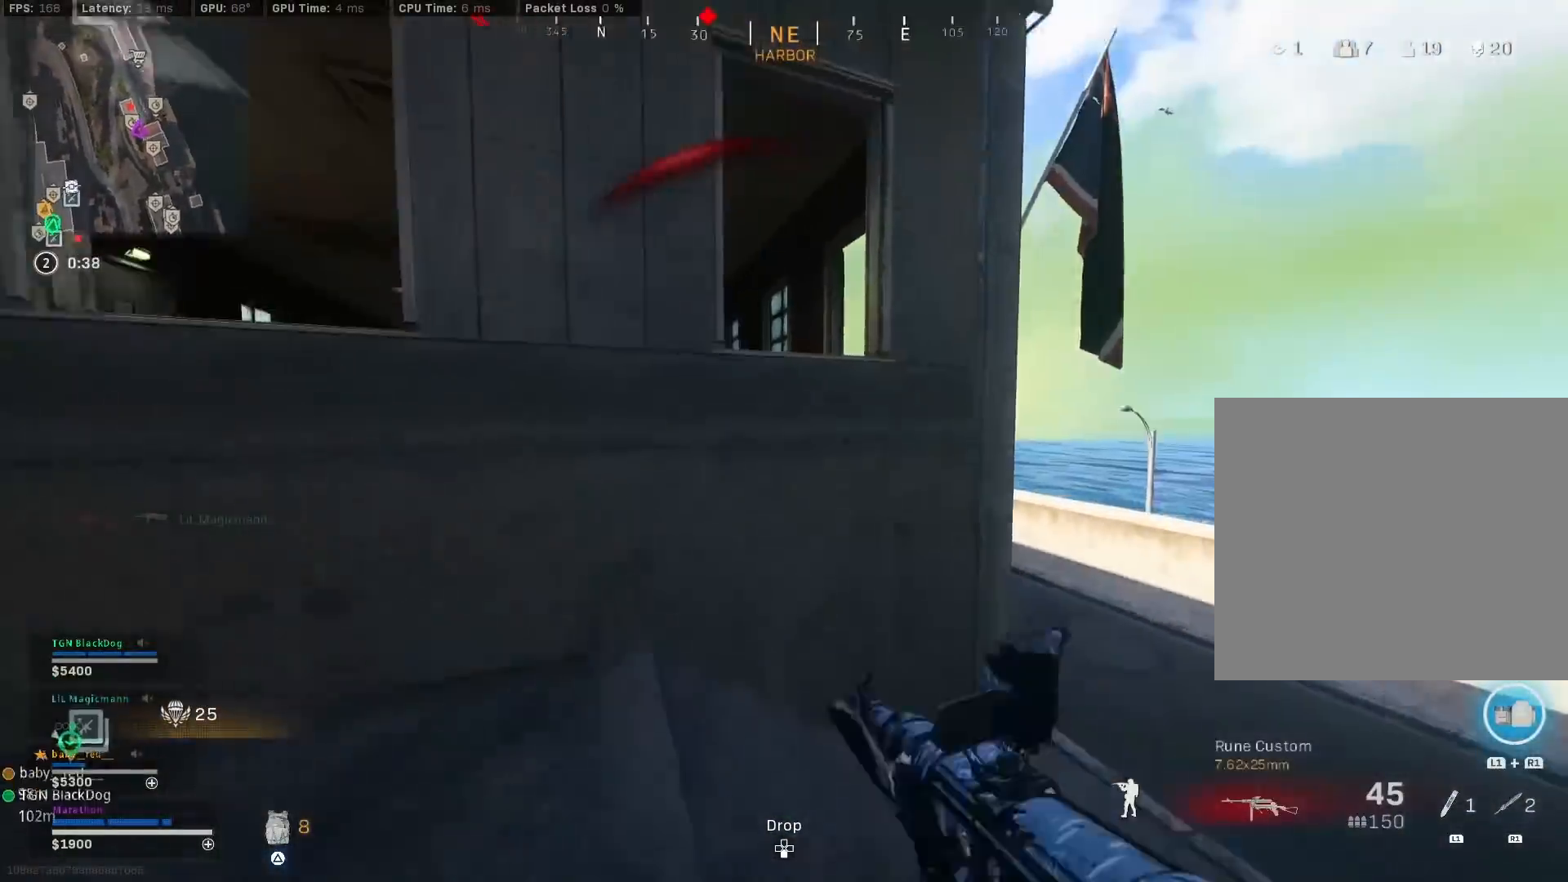
{"buttons": ["L2"], "left_stick": "up", "right_stick": "left", "events": [[17, "right_stick", "left"], [67, "CROSS", "down"], [150, "CROSS", "up"], [150, "right_stick", "center"], [183, "CROSS", "down"], [250, "CROSS", "up"], [283, "right_stick", "left"], [300, "CROSS", "down"], [383, "CROSS", "up"], [417, "L2", "down"]]}
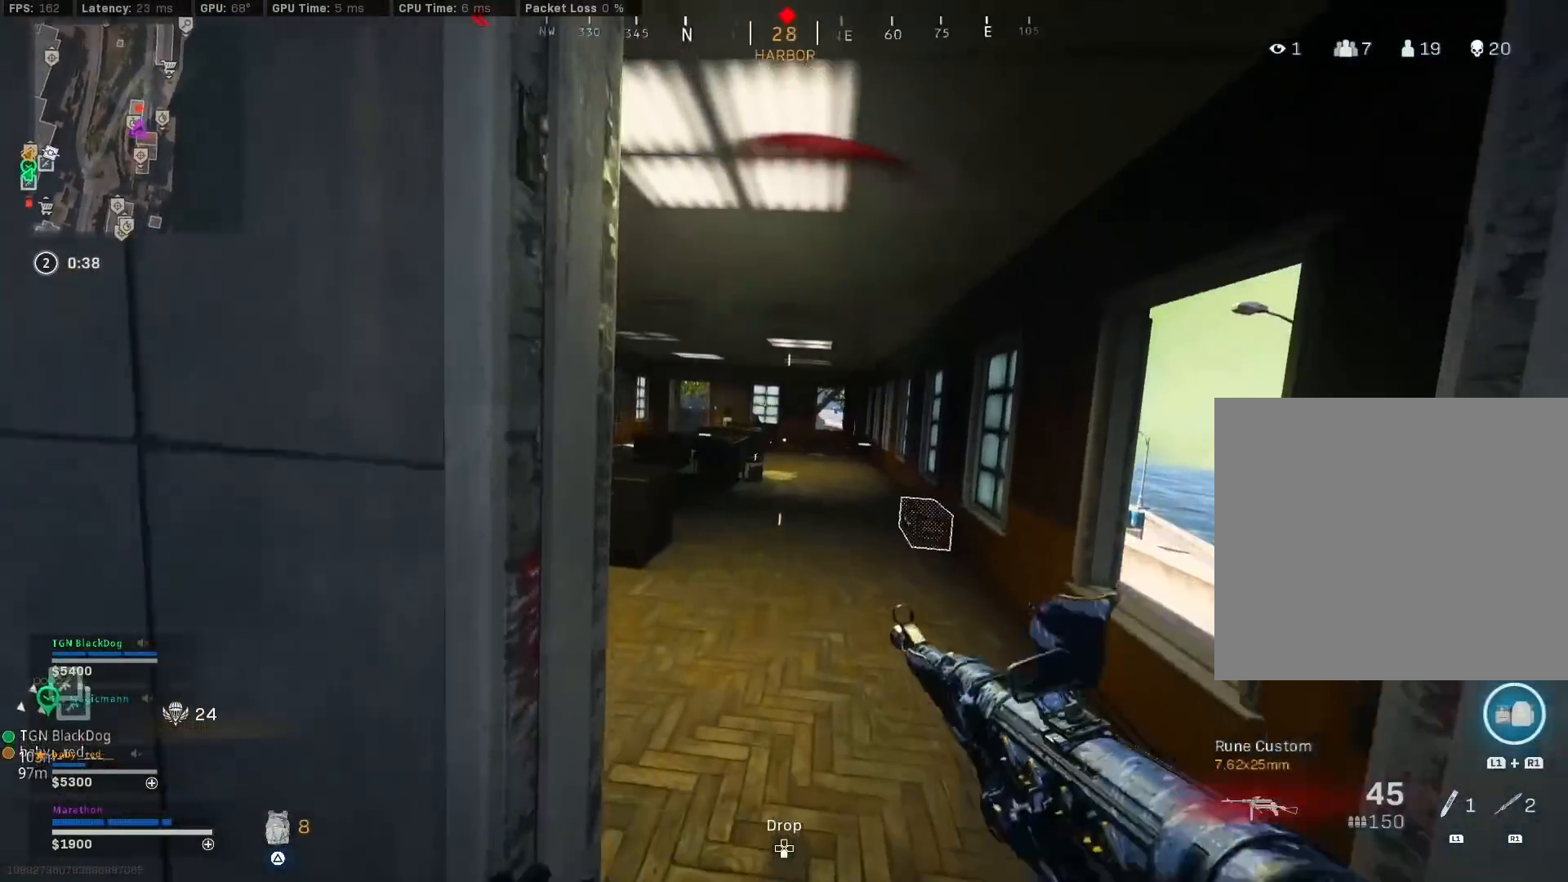
{"buttons": ["L2", "R2"], "left_stick": "down-left", "right_stick": "center", "events": [[150, "left_stick", "up-right"], [167, "right_stick", "center"], [300, "R2", "down"], [300, "left_stick", "down-right"], [367, "left_stick", "down-left"], [400, "right_stick", "up-left"], [467, "right_stick", "center"]]}
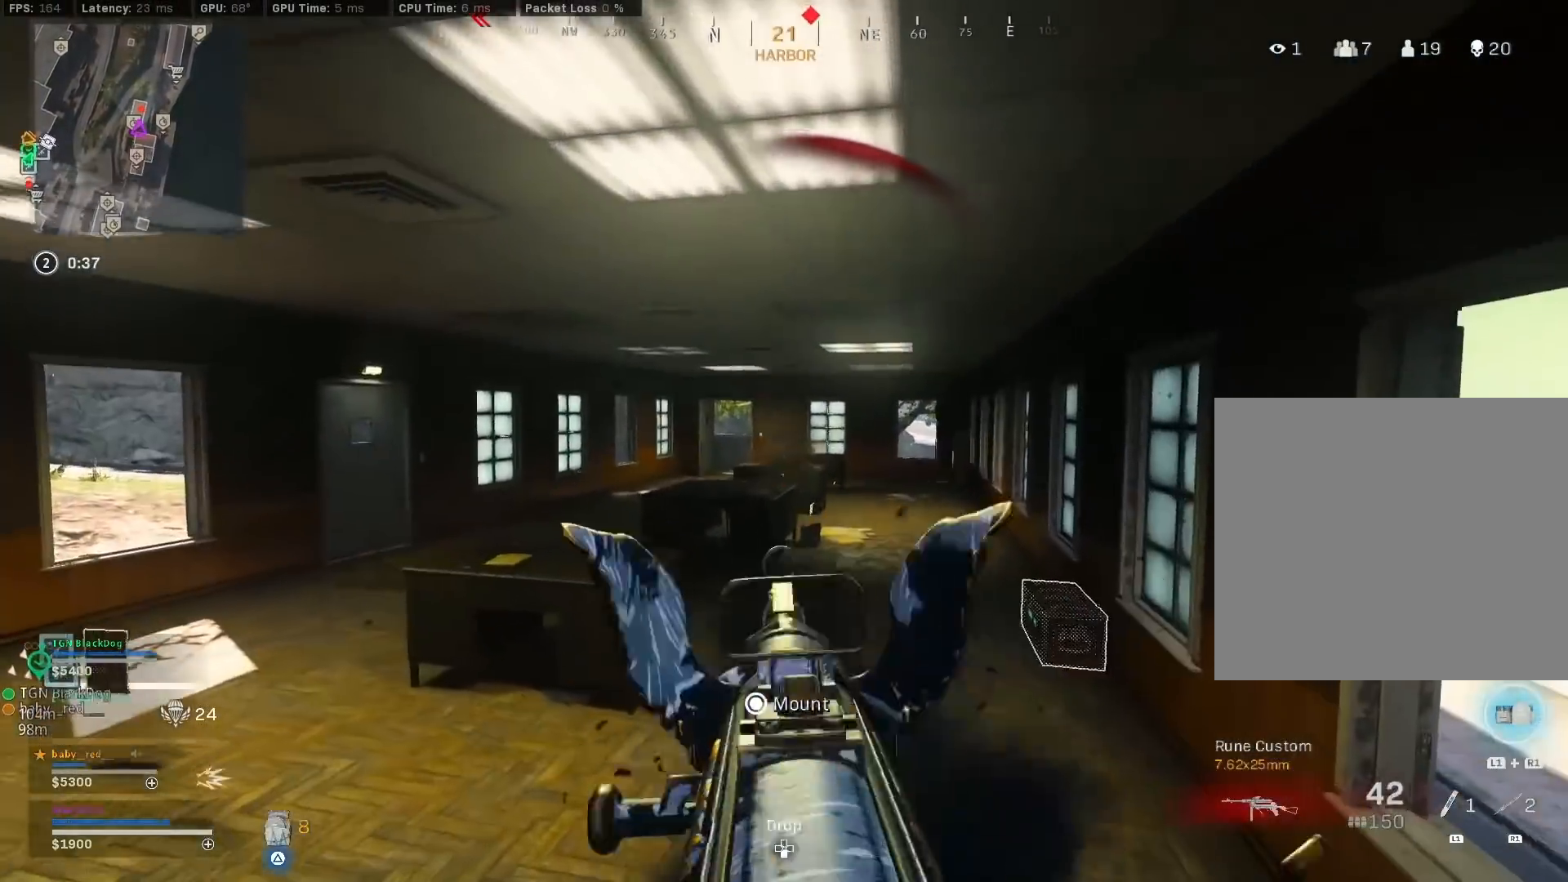
{"buttons": ["L2", "R2"], "left_stick": "left", "right_stick": "right", "events": [[17, "right_stick", "down"], [83, "left_stick", "center"], [117, "right_stick", "left"], [183, "right_stick", "down-left"], [217, "left_stick", "left"], [417, "left_stick", "center"], [417, "right_stick", "right"], [500, "left_stick", "left"]]}
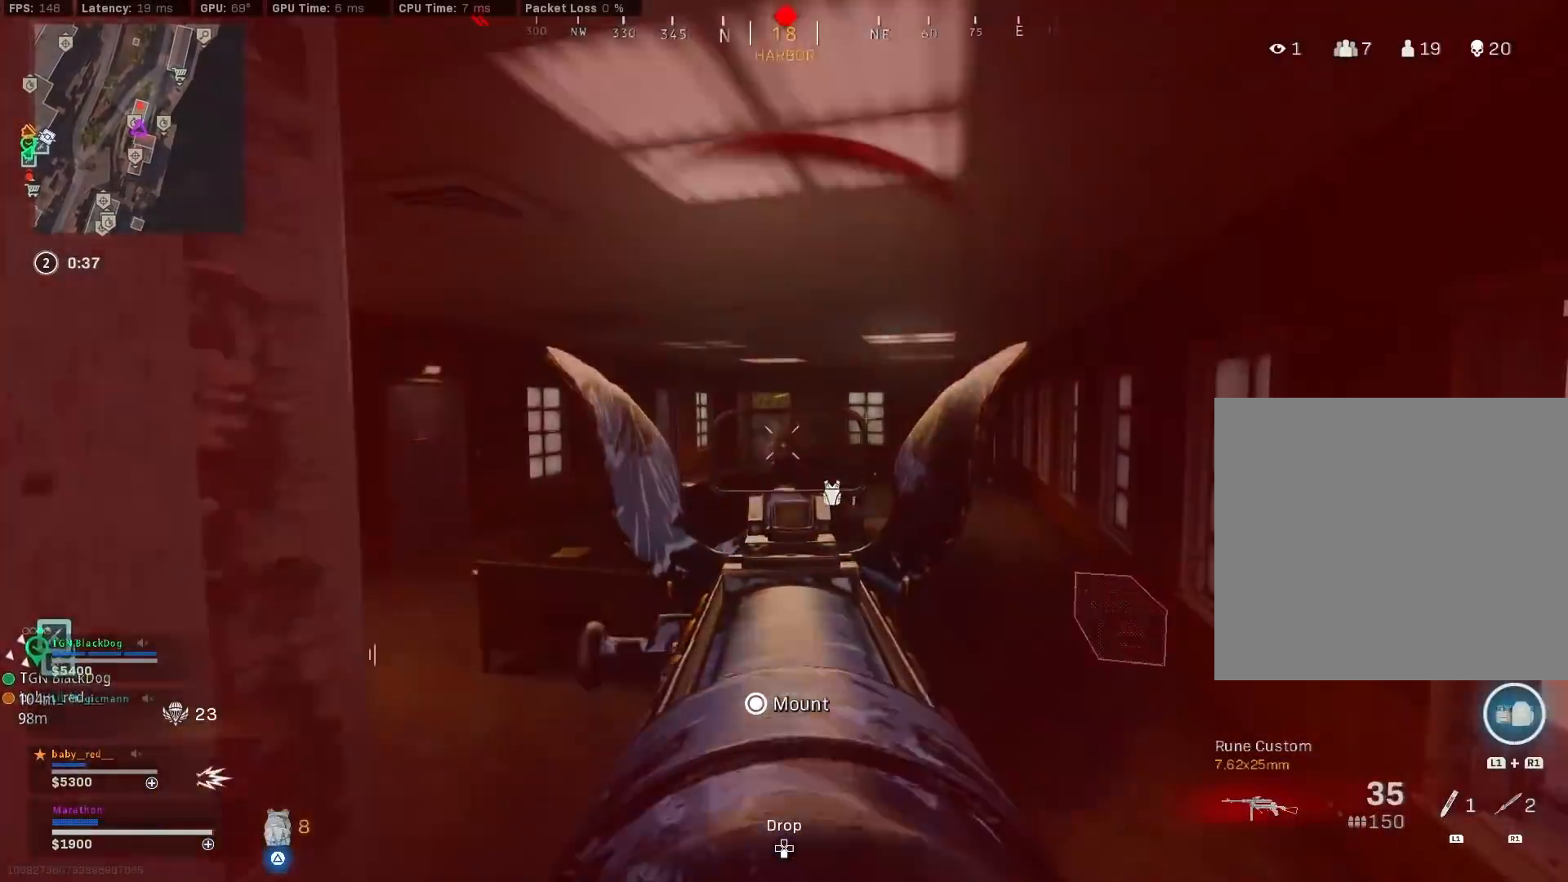
{"buttons": ["TRIANGLE"], "left_stick": "down-left", "right_stick": "center", "events": [[150, "right_stick", "center"], [367, "TRIANGLE", "down"], [467, "left_stick", "down-left"], [483, "L2", "up"], [483, "R2", "up"]]}
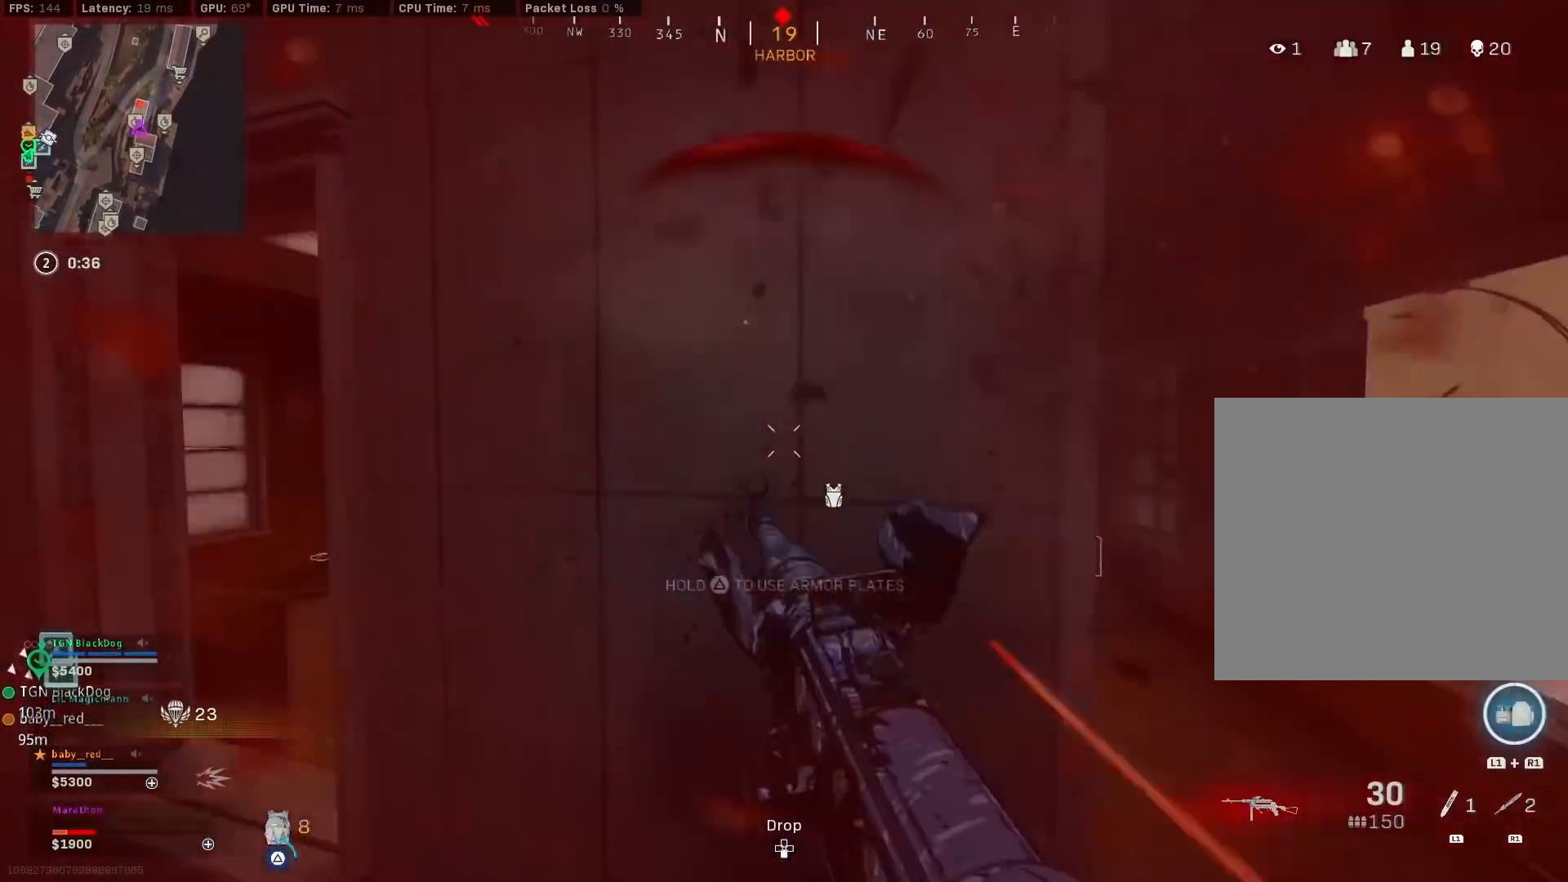
{"buttons": [], "left_stick": "up-right", "right_stick": "center", "events": [[17, "TRIANGLE", "up"], [167, "left_stick", "down-right"], [167, "right_stick", "right"], [300, "left_stick", "up-right"], [483, "right_stick", "center"]]}
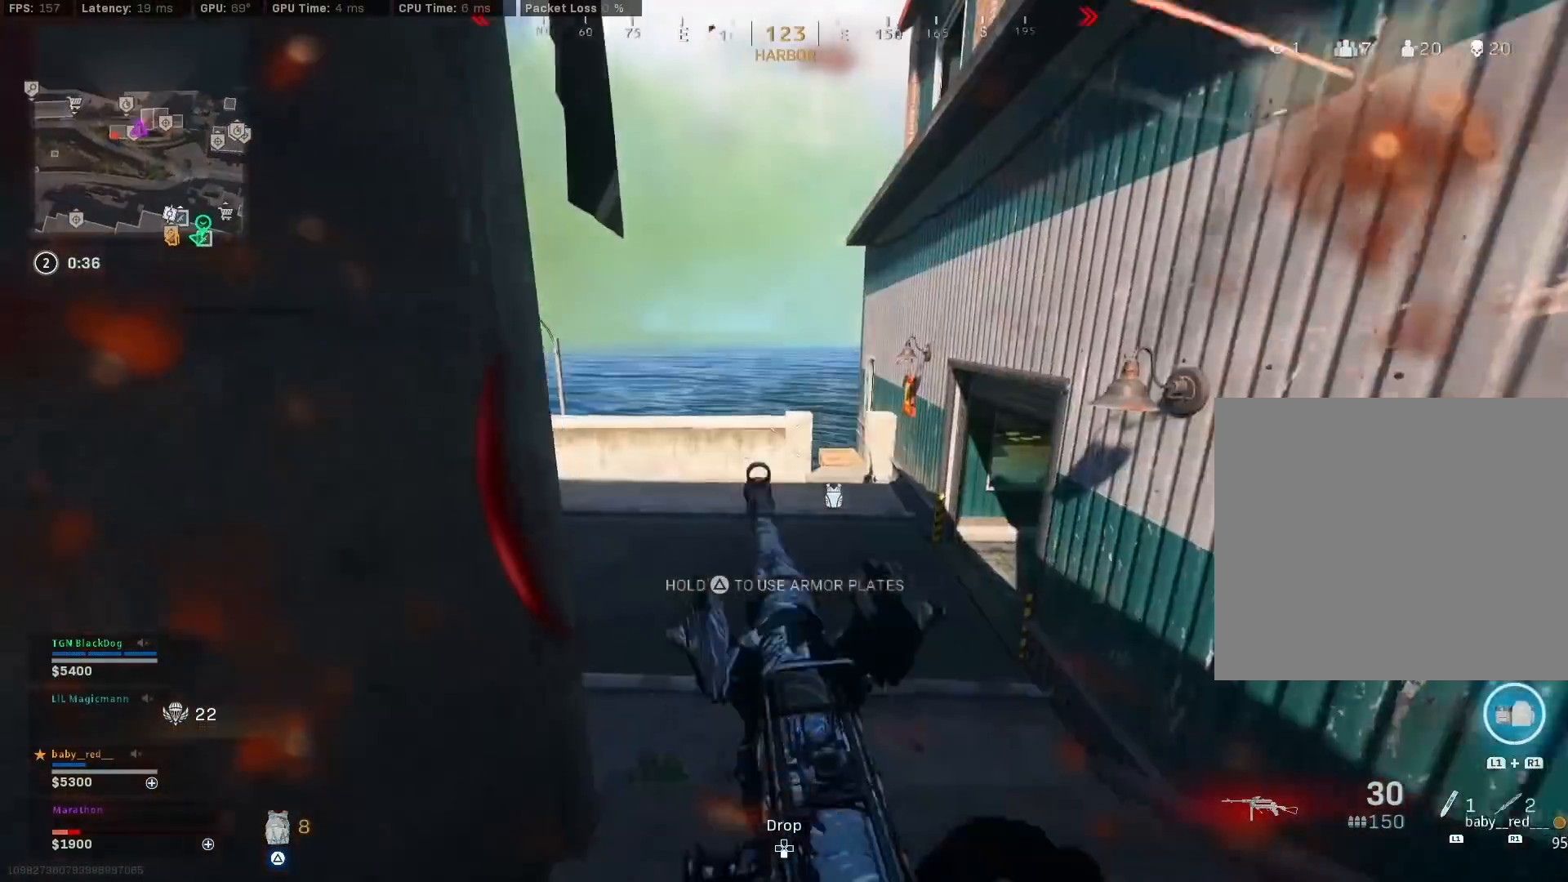
{"buttons": [], "left_stick": "up-right", "right_stick": "right", "events": [[33, "TRIANGLE", "down"], [267, "TRIANGLE", "up"], [367, "right_stick", "right"]]}
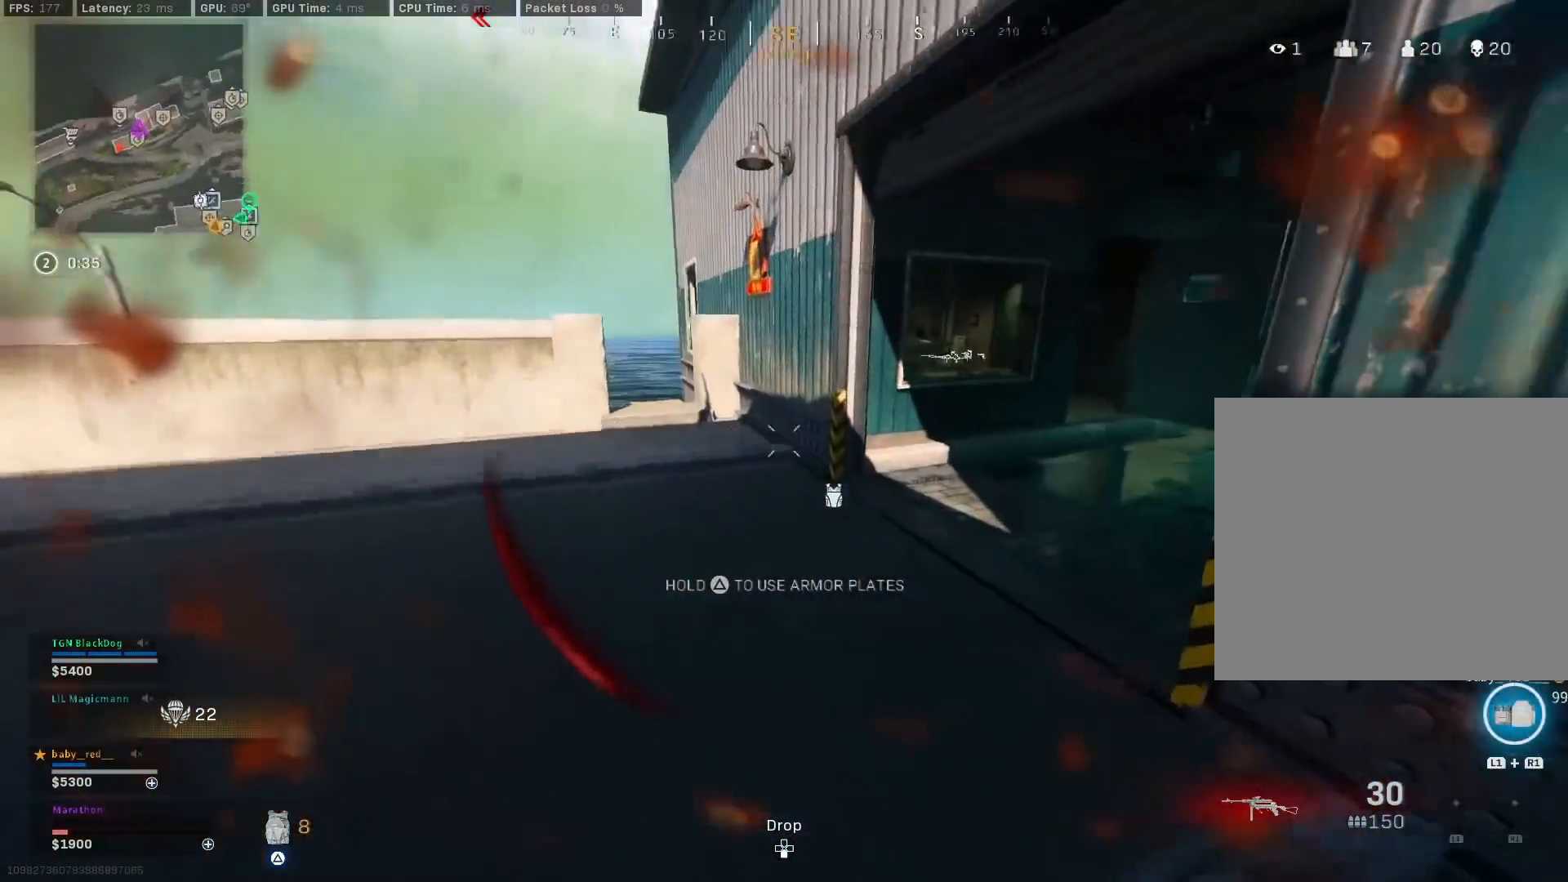
{"buttons": ["R3"], "left_stick": "up", "right_stick": "center", "events": [[100, "left_stick", "up"], [183, "right_stick", "center"], [250, "right_stick", "left"], [300, "R3", "down"], [417, "right_stick", "center"]]}
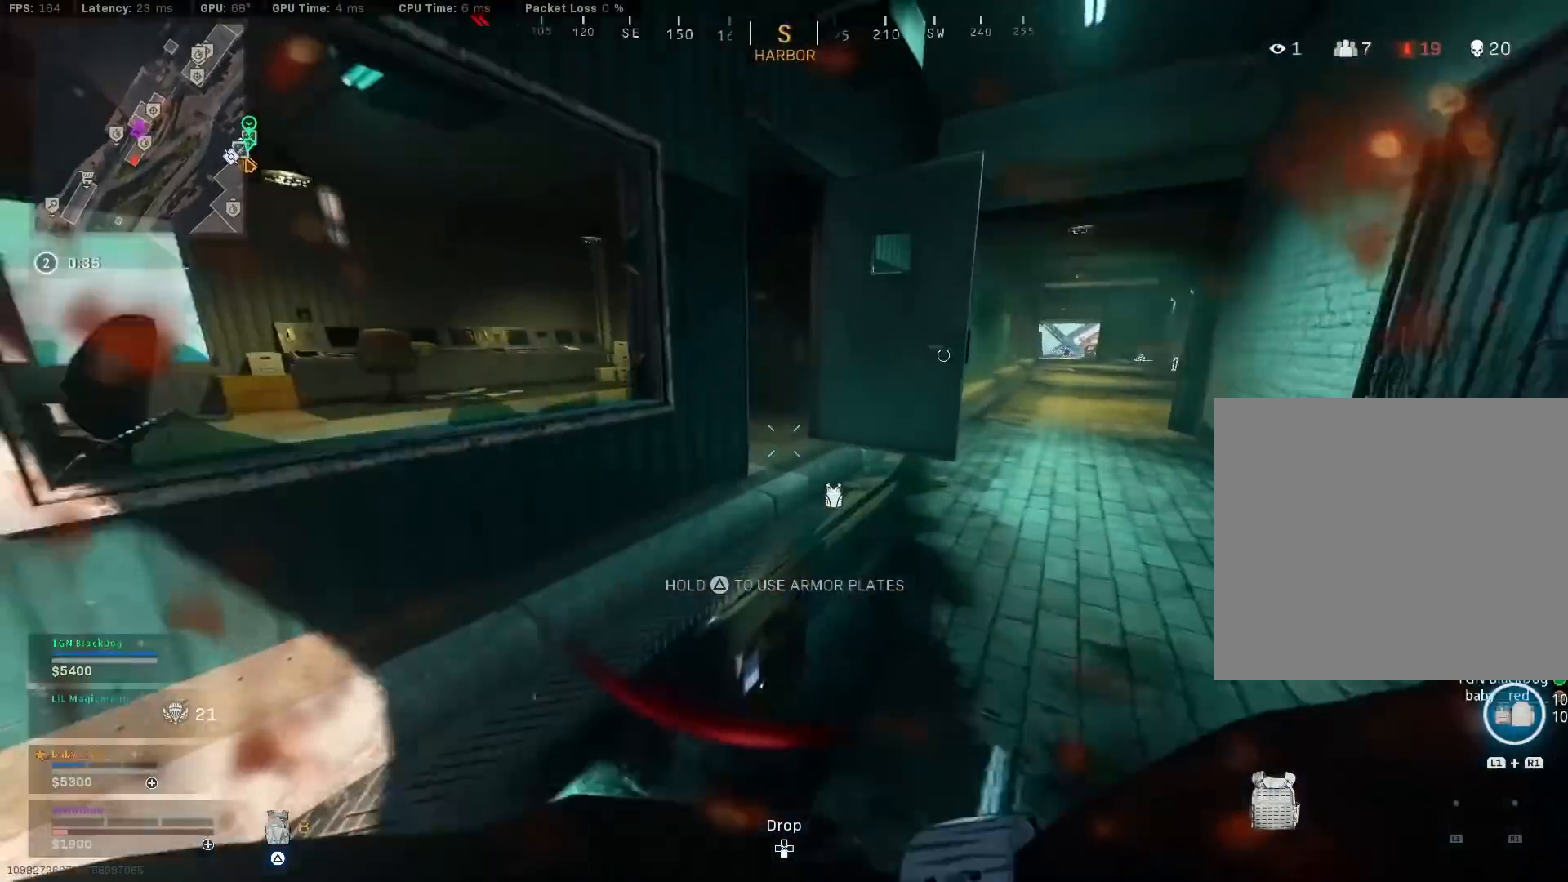
{"buttons": [], "left_stick": "up-right", "right_stick": "up-left", "events": [[17, "R3", "up"], [83, "right_stick", "left"], [100, "left_stick", "up-right"], [150, "R3", "down"], [150, "right_stick", "center"], [183, "CROSS", "down"], [233, "R3", "up"], [267, "CROSS", "up"], [300, "right_stick", "left"], [450, "right_stick", "up-left"]]}
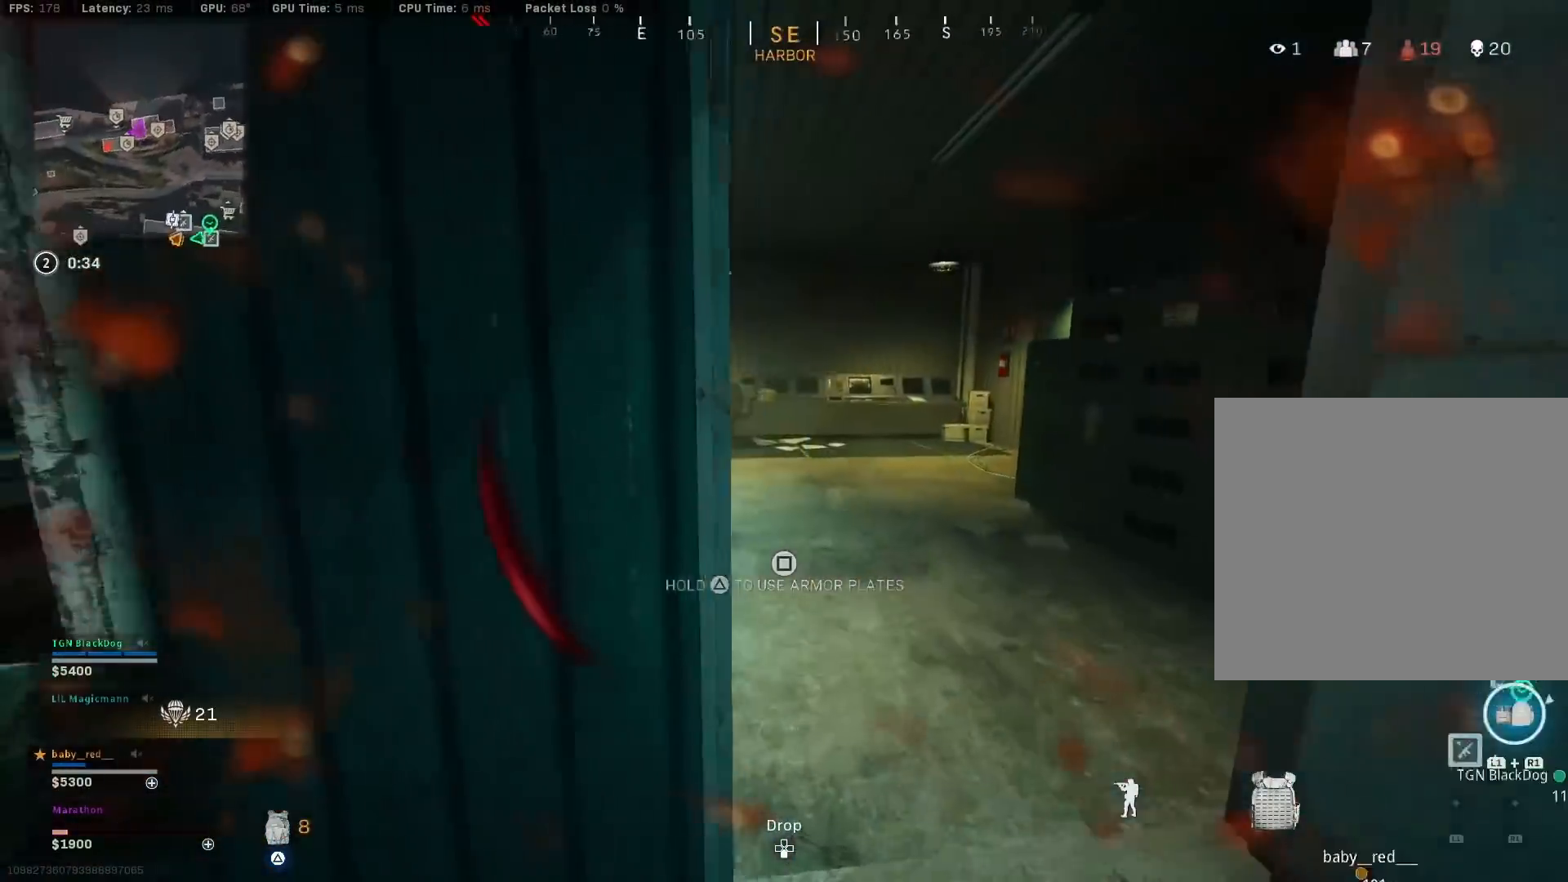
{"buttons": [], "left_stick": "down-right", "right_stick": "center", "events": [[67, "right_stick", "left"], [233, "left_stick", "down-right"], [367, "right_stick", "center"]]}
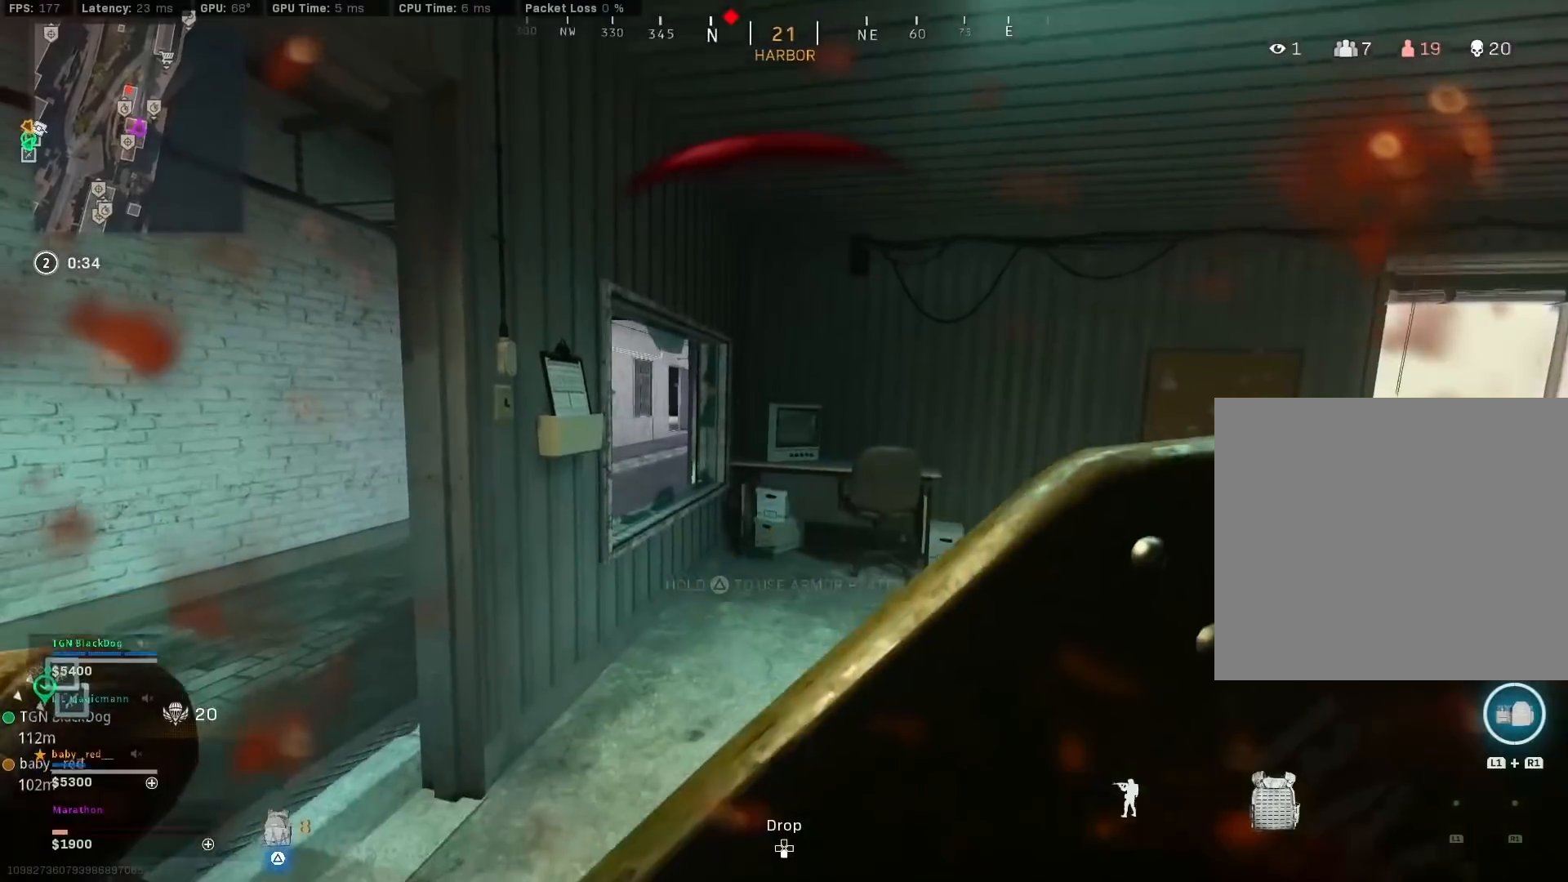
{"buttons": [], "left_stick": "center", "right_stick": "center", "events": [[33, "R3", "down"], [83, "R3", "up"], [117, "left_stick", "down"], [133, "R3", "down"], [200, "R3", "up"], [200, "right_stick", "right"], [300, "right_stick", "center"], [317, "left_stick", "center"]]}
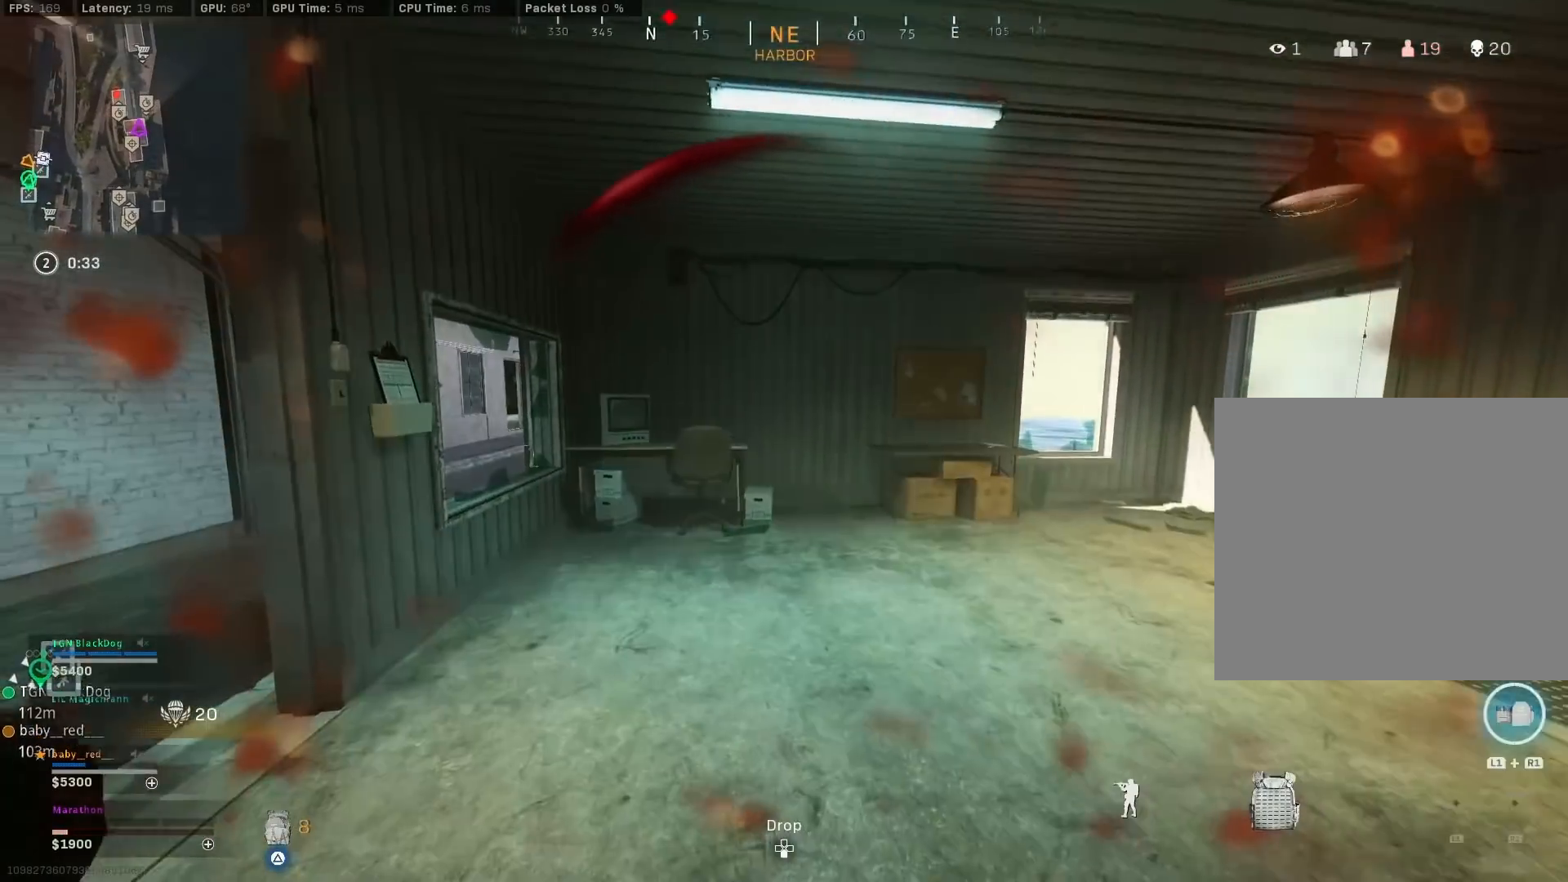
{"buttons": [], "left_stick": "center", "right_stick": "center", "events": [[17, "right_stick", "left"], [50, "left_stick", "right"], [100, "left_stick", "down-right"], [150, "right_stick", "center"], [300, "left_stick", "center"]]}
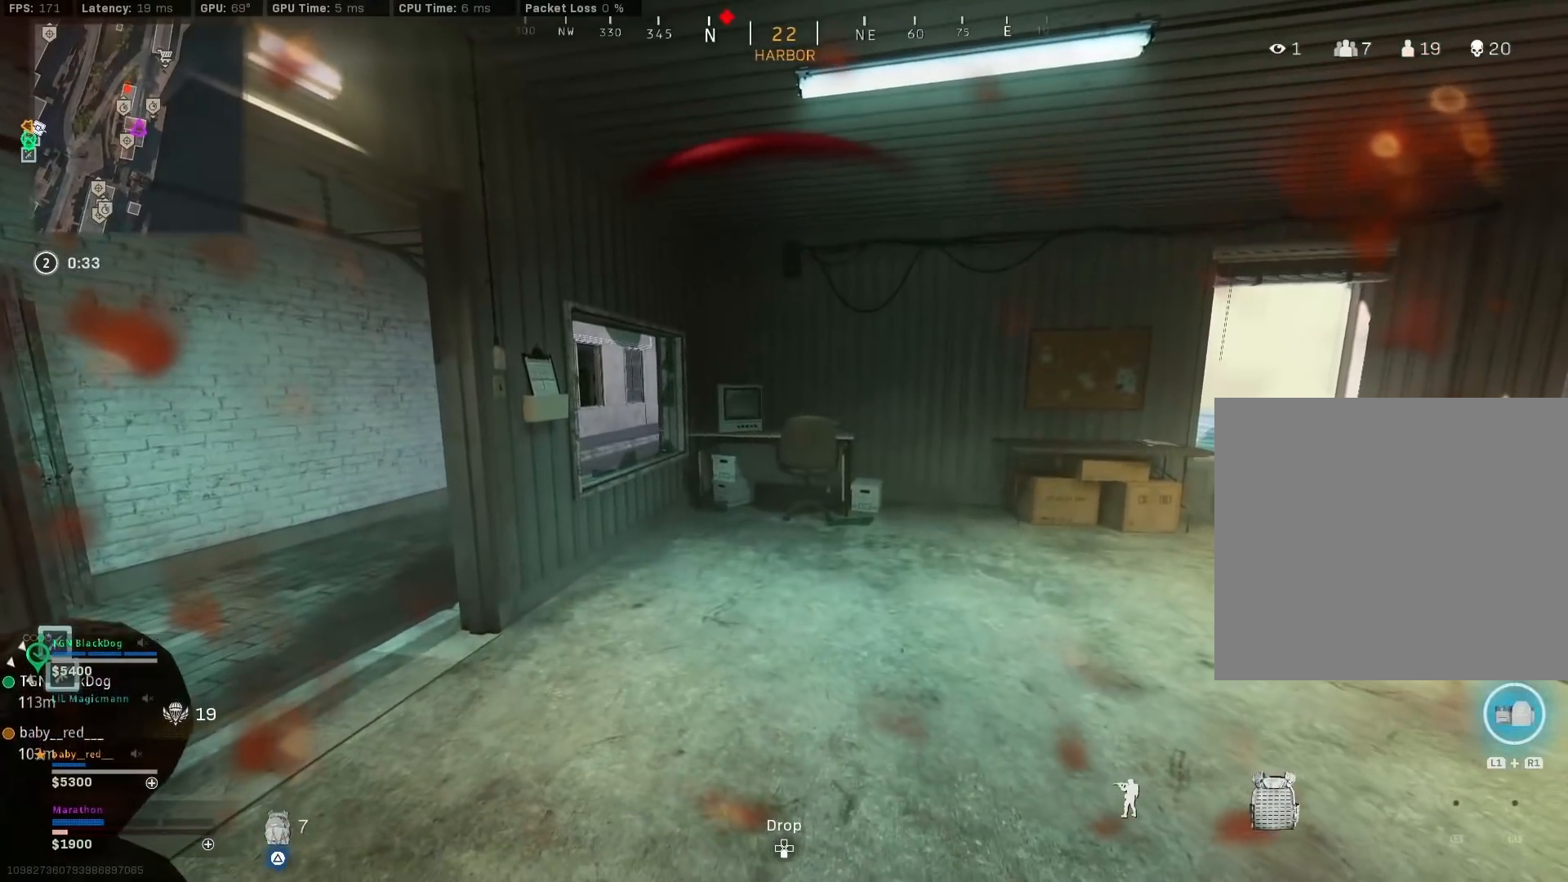
{"buttons": [], "left_stick": "center", "right_stick": "left", "events": [[133, "R3", "down"], [233, "R3", "up"], [300, "R3", "down"], [383, "R3", "up"], [500, "right_stick", "left"]]}
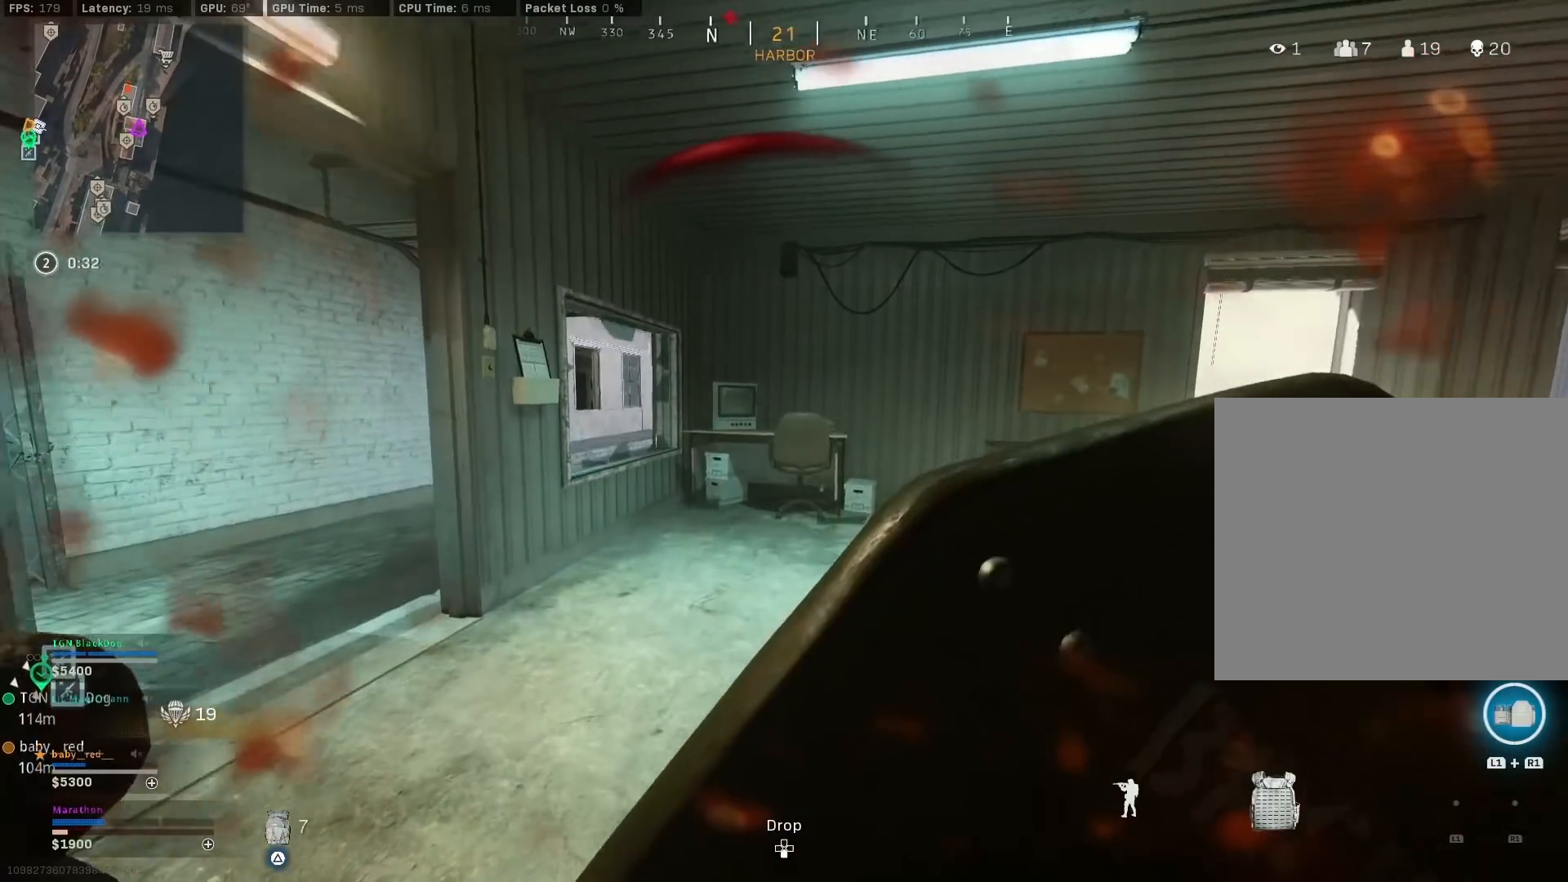
{"buttons": [], "left_stick": "center", "right_stick": "center", "events": [[100, "right_stick", "center"]]}
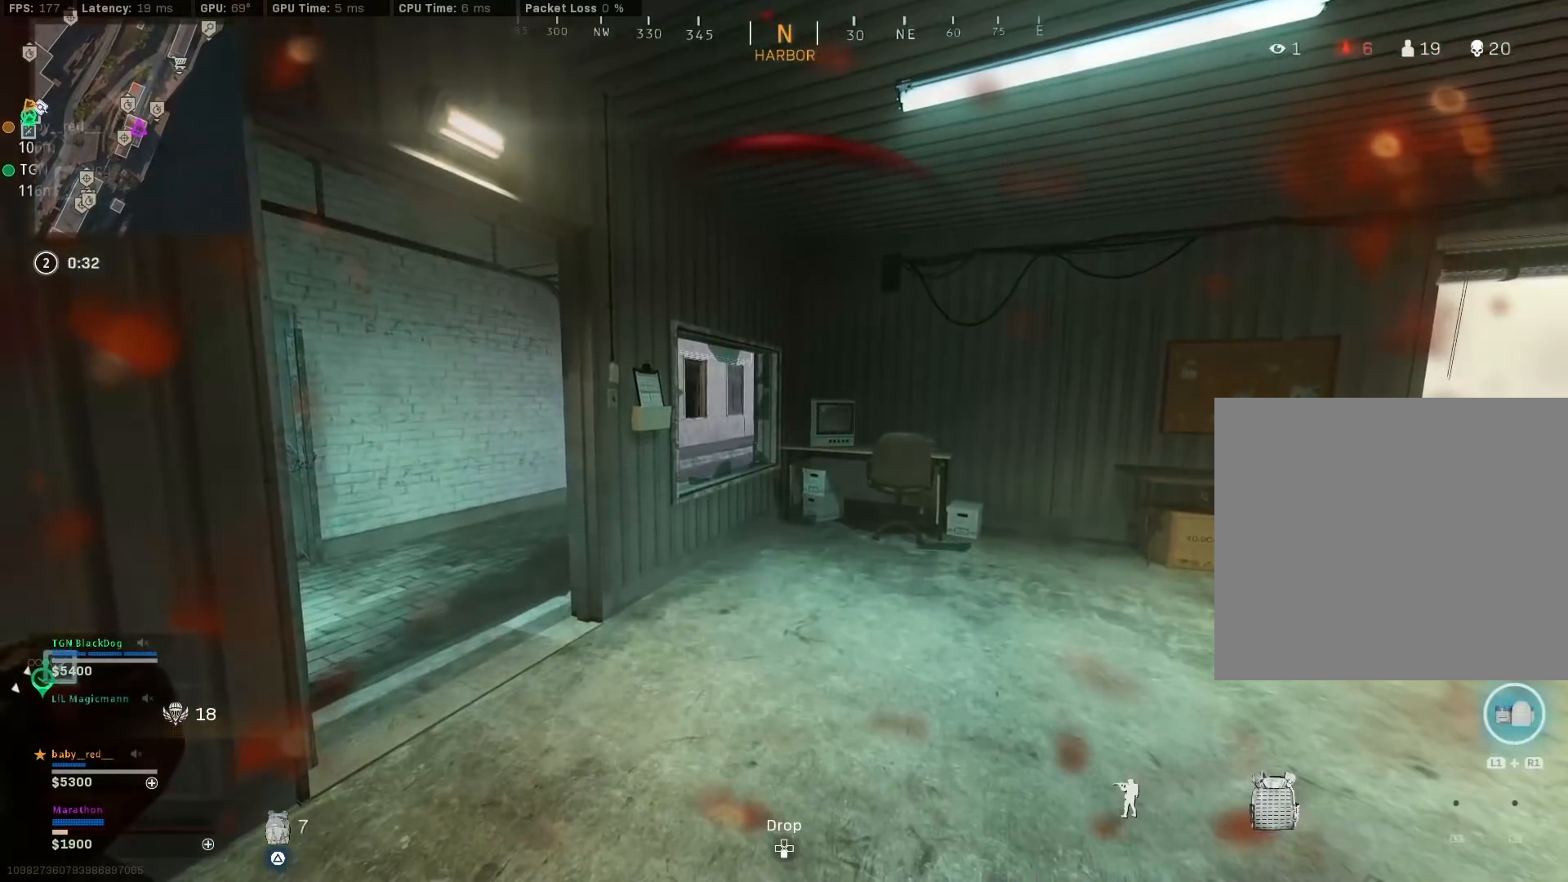
{"buttons": [], "left_stick": "center", "right_stick": "center", "events": []}
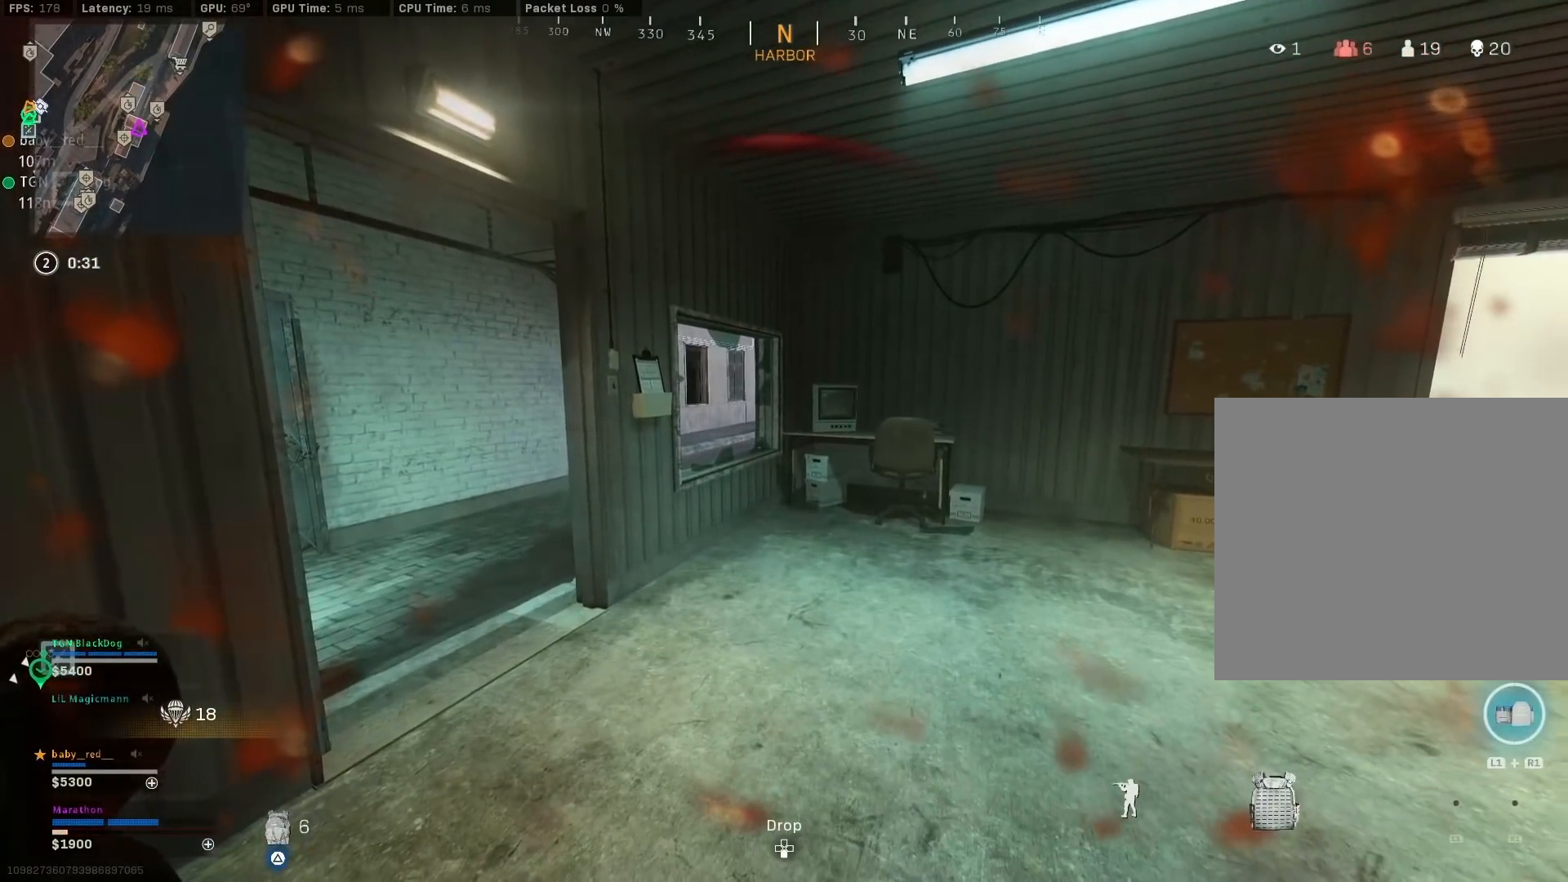
{"buttons": [], "left_stick": "center", "right_stick": "center", "events": [[167, "R3", "down"], [217, "R3", "up"], [300, "R3", "down"], [383, "R3", "up"]]}
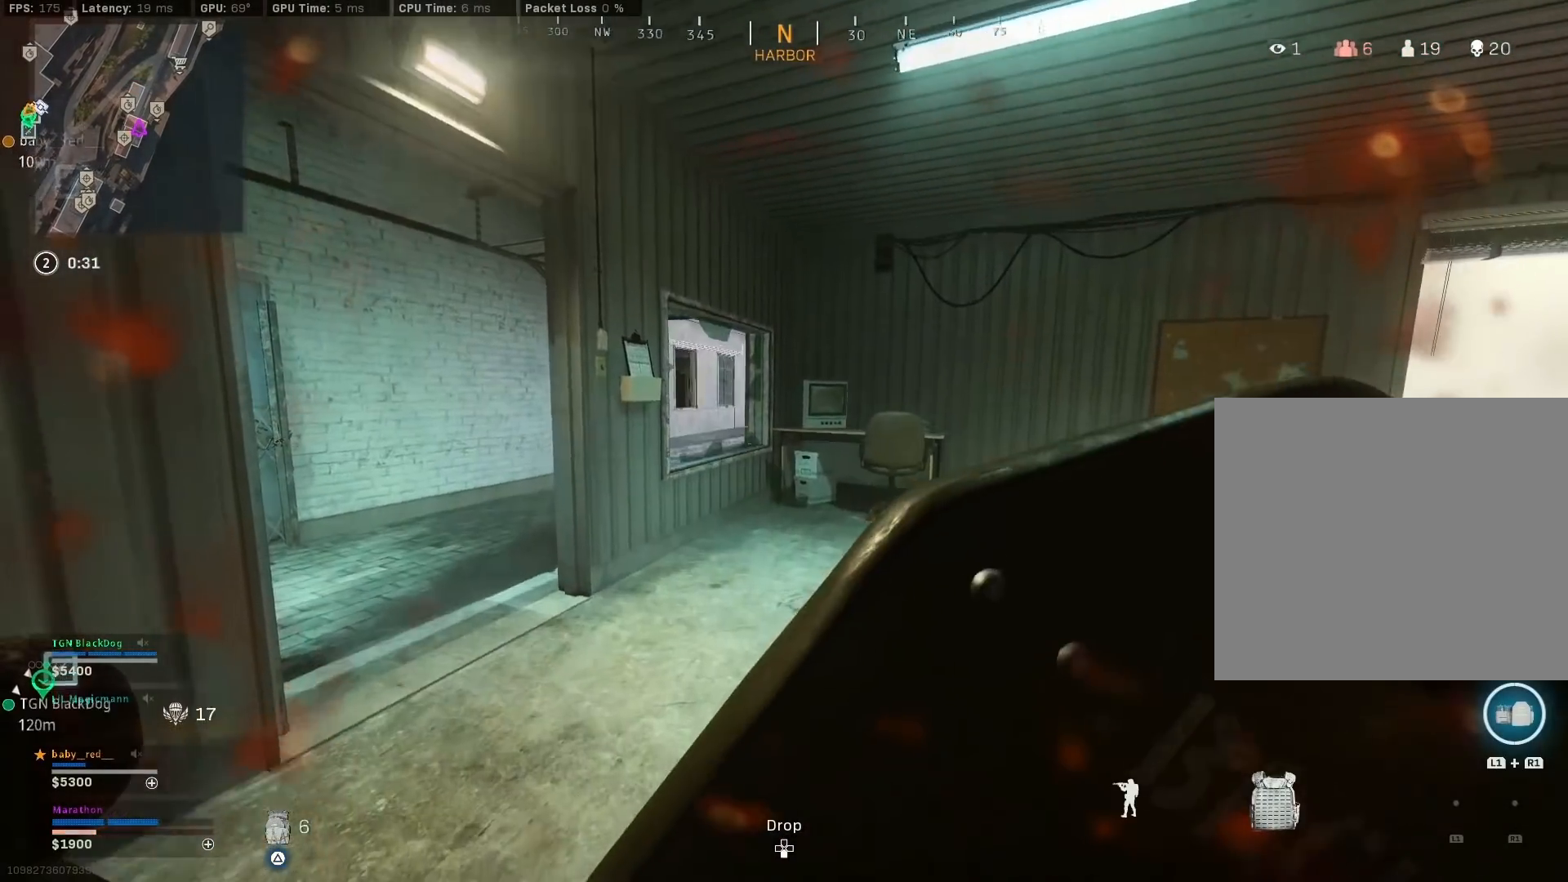
{"buttons": [], "left_stick": "left", "right_stick": "center", "events": [[150, "R3", "down"], [217, "R3", "up"], [233, "left_stick", "left"], [283, "R3", "down"], [383, "R3", "up"]]}
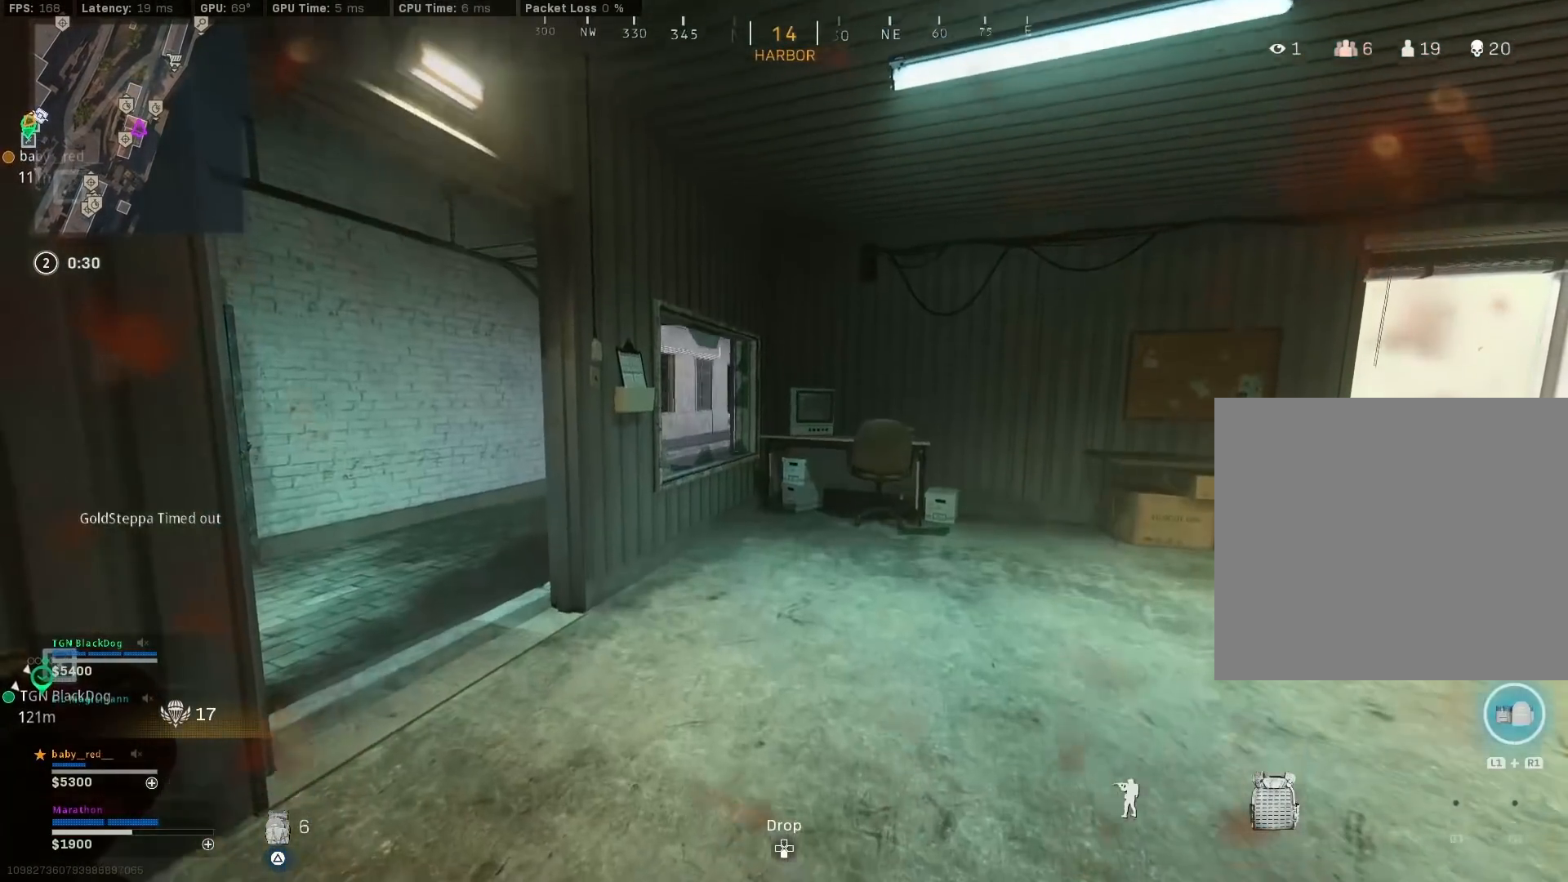
{"buttons": ["SQUARE"], "left_stick": "center", "right_stick": "center", "events": [[33, "left_stick", "center"], [417, "SQUARE", "down"]]}
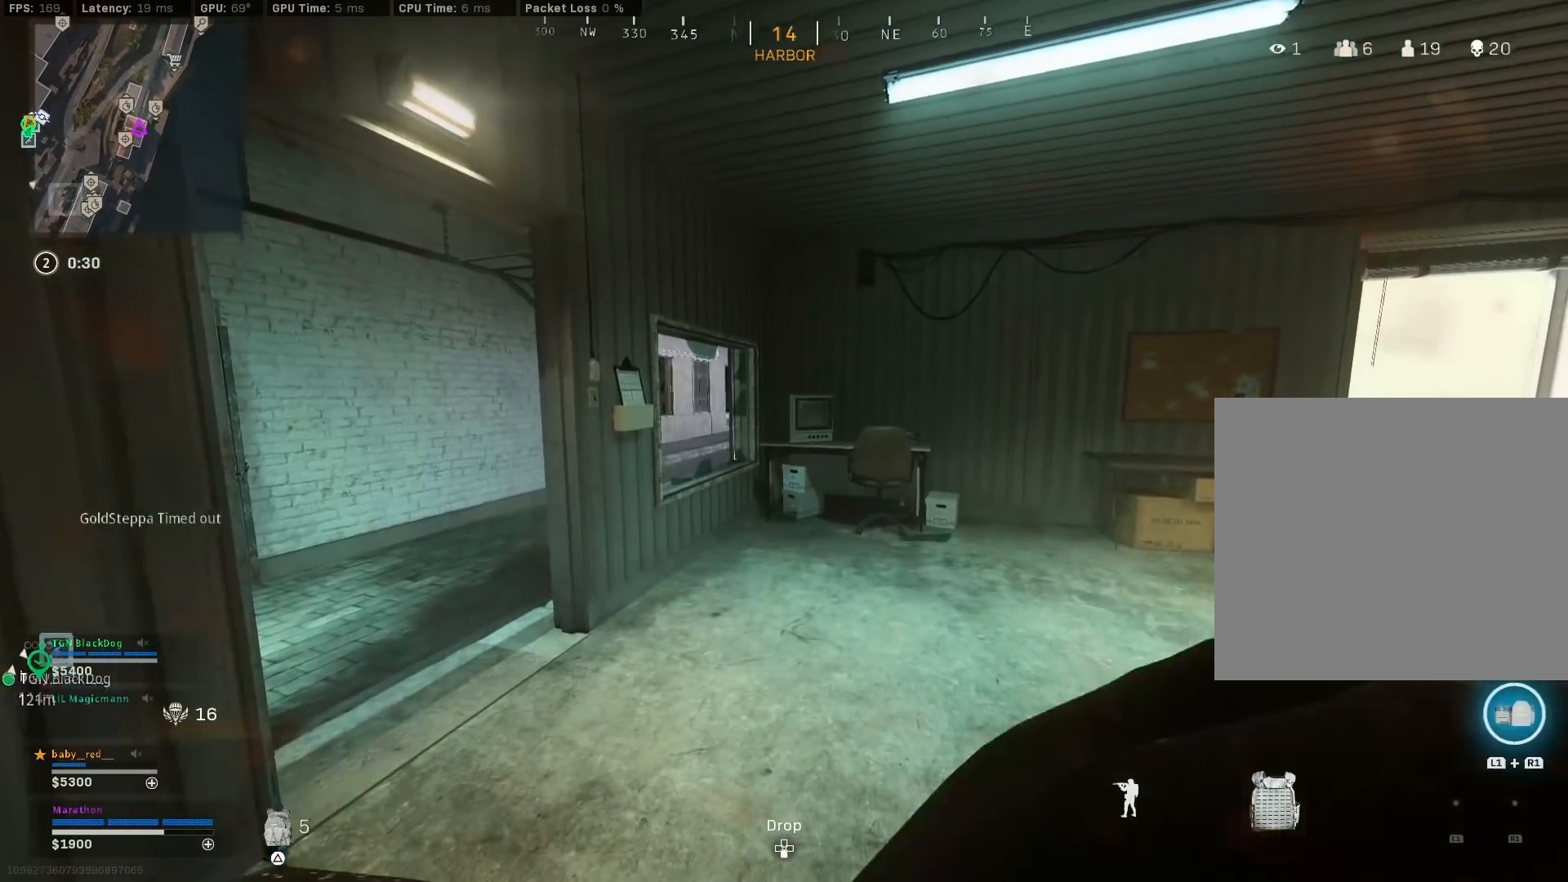
{"buttons": ["SQUARE"], "left_stick": "center", "right_stick": "center", "events": []}
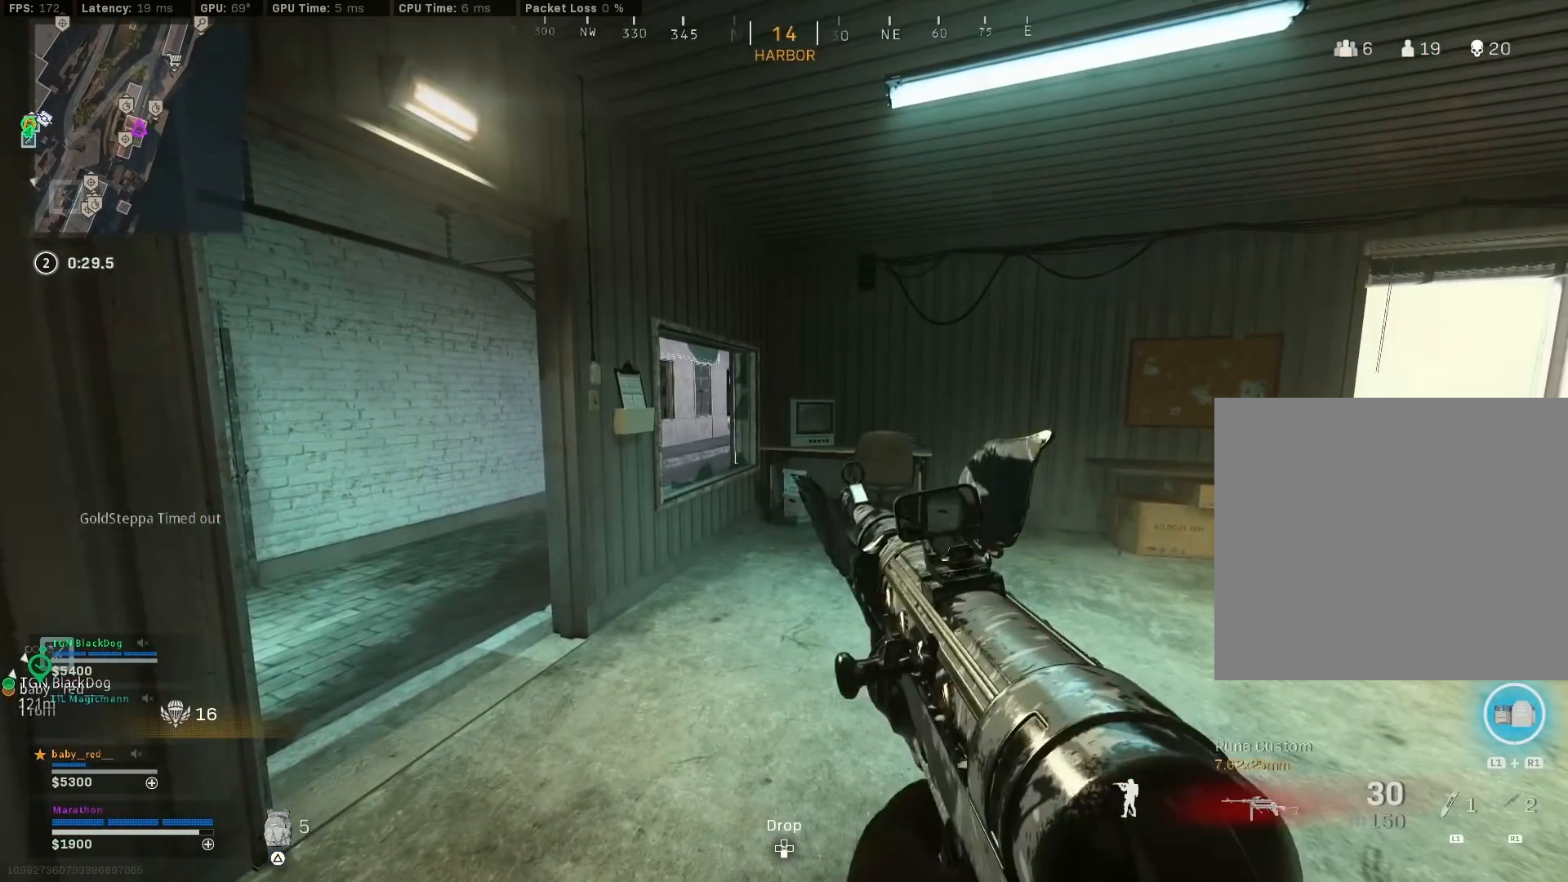
{"buttons": [], "left_stick": "center", "right_stick": "center", "events": [[100, "SQUARE", "up"], [167, "right_stick", "left"], [300, "right_stick", "center"]]}
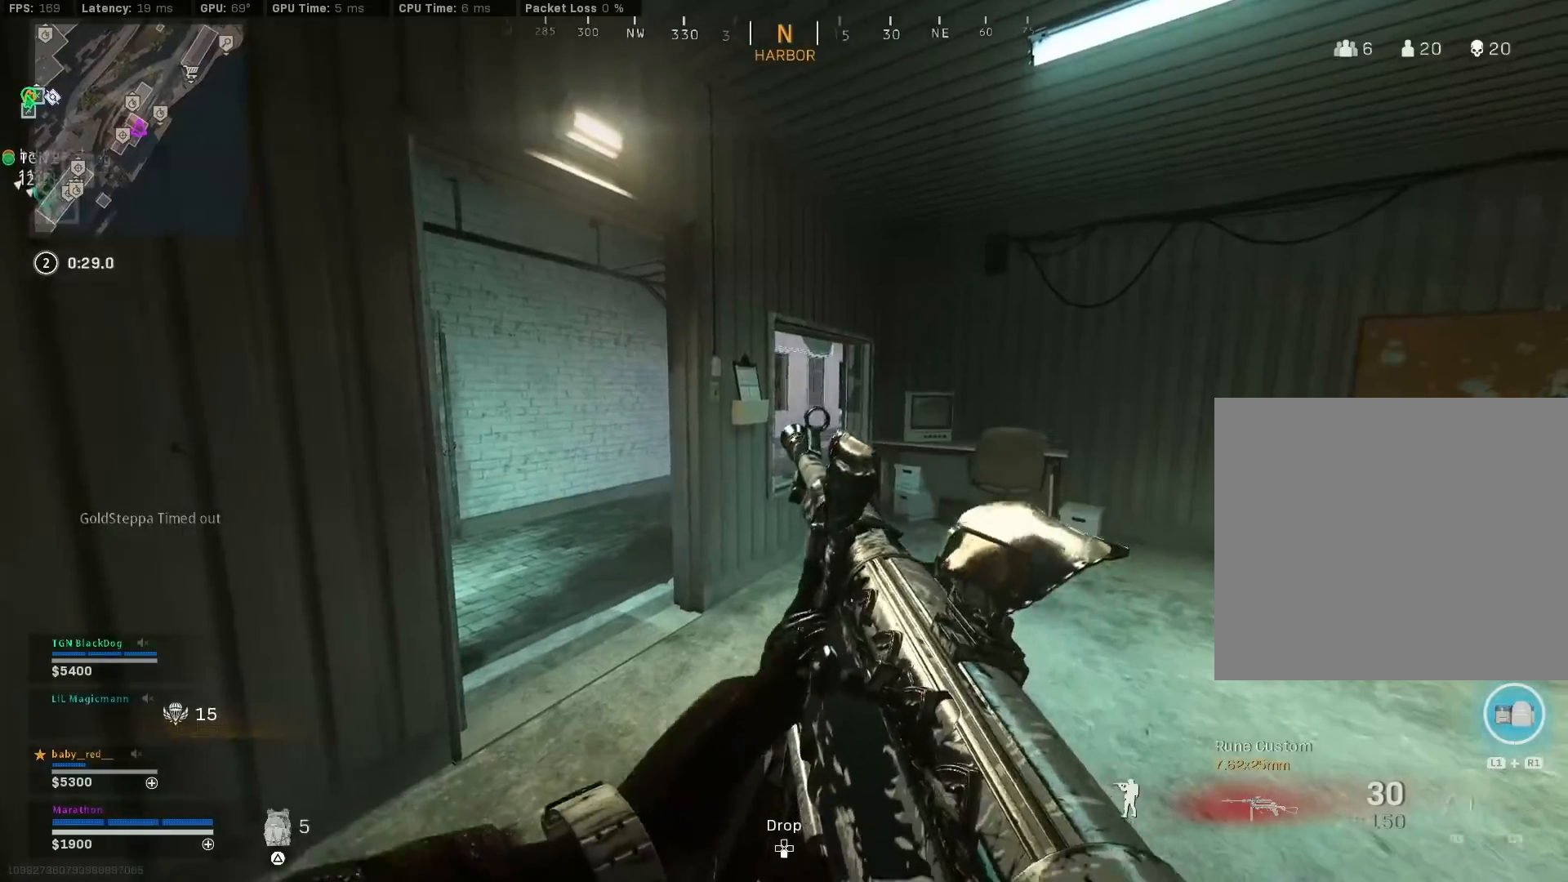
{"buttons": [], "left_stick": "up-left", "right_stick": "center", "events": [[100, "left_stick", "up-left"]]}
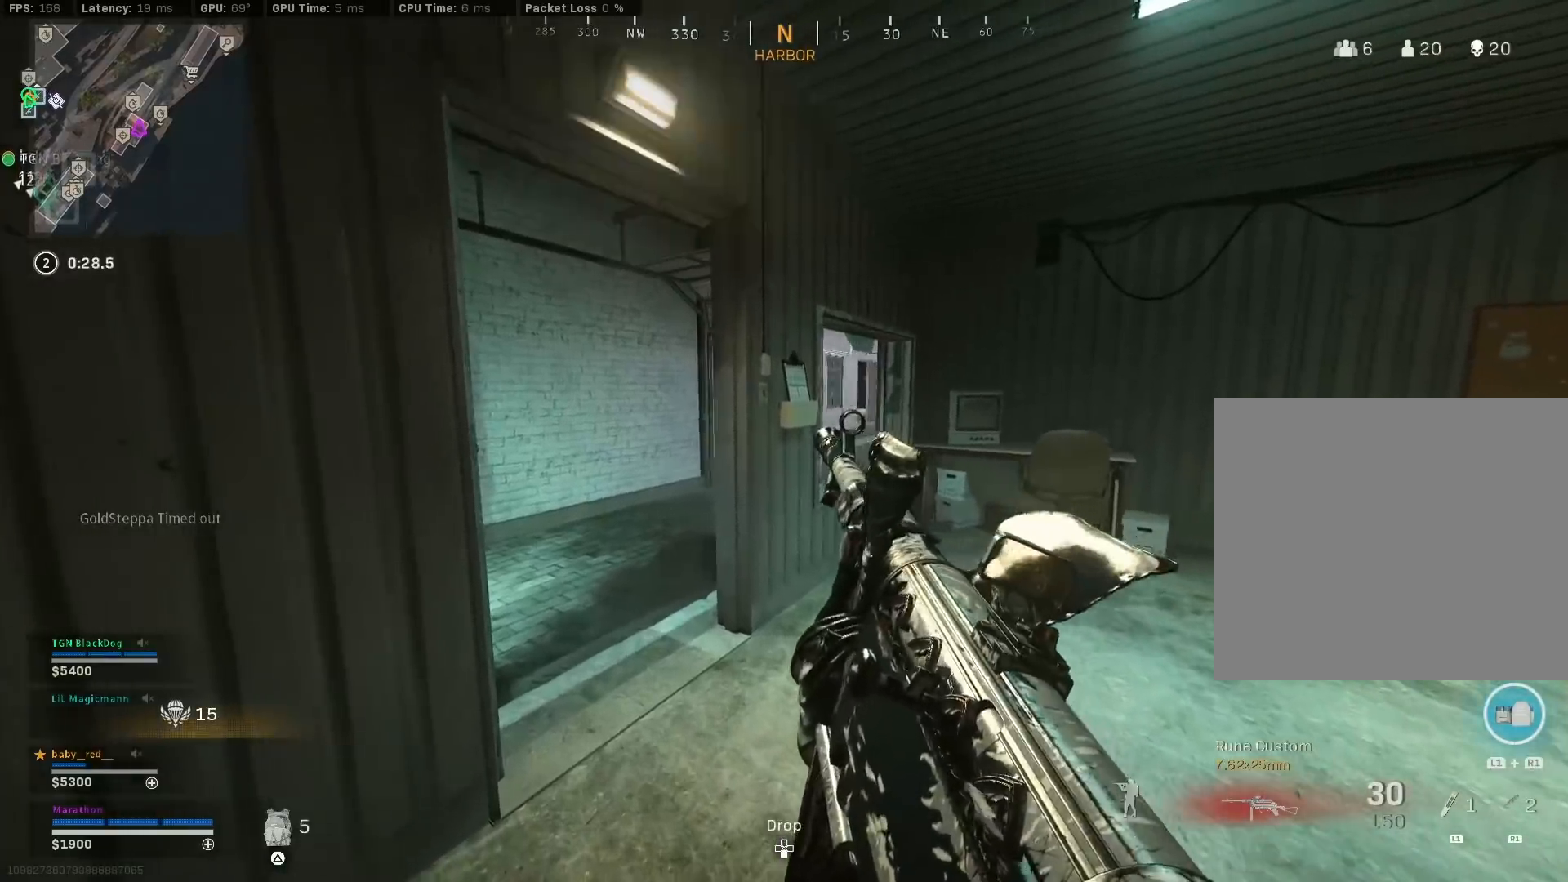
{"buttons": [], "left_stick": "up-left", "right_stick": "center", "events": [[17, "left_stick", "center"], [250, "left_stick", "up"], [483, "left_stick", "up-left"]]}
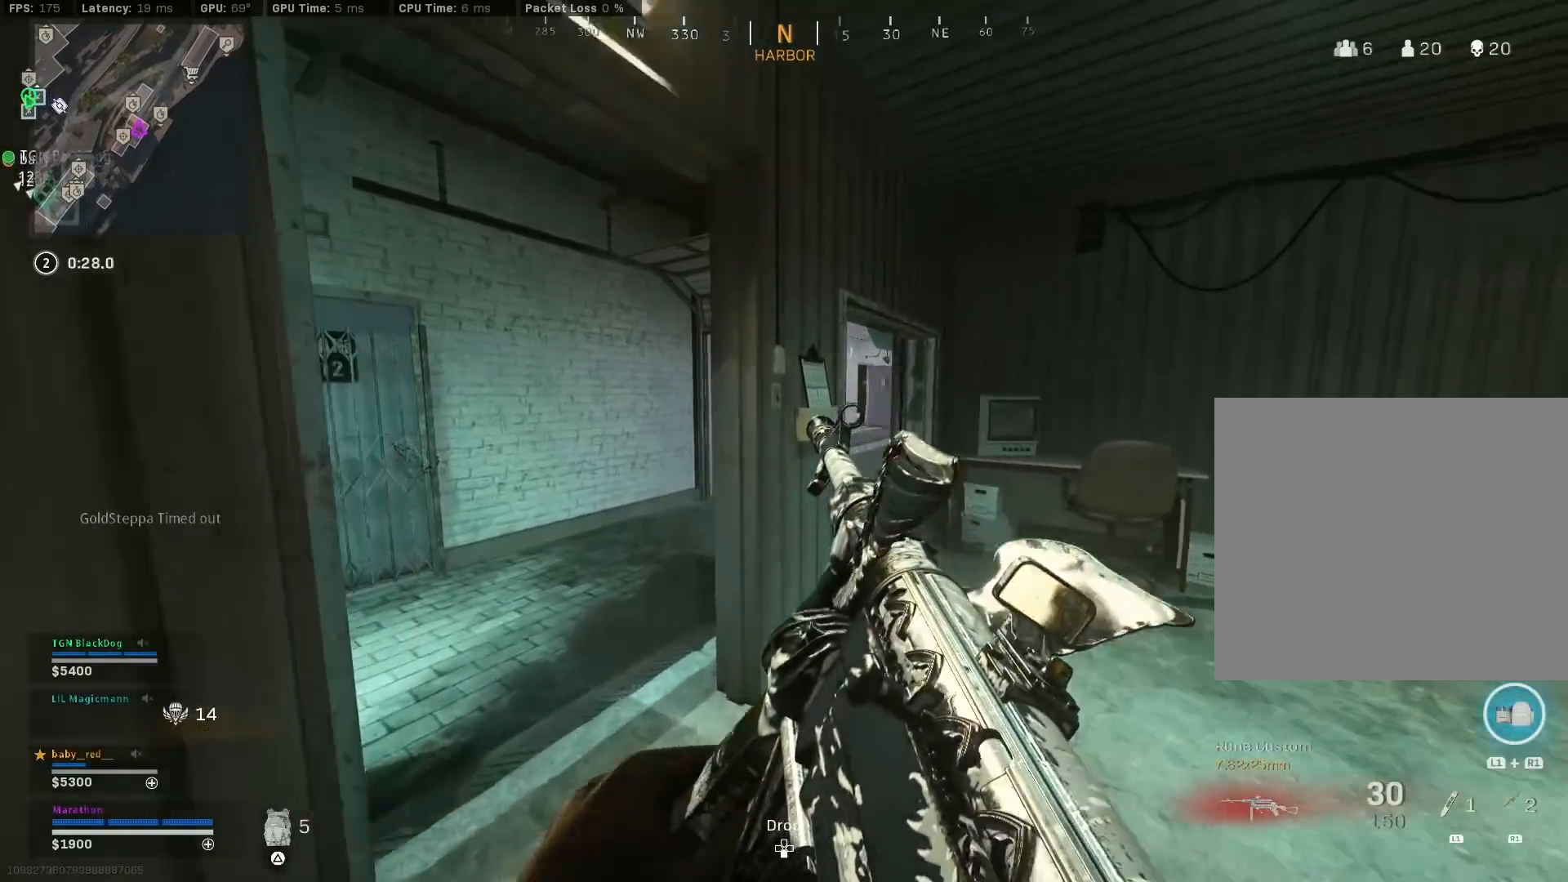
{"buttons": [], "left_stick": "up-right", "right_stick": "right", "events": [[133, "TRIANGLE", "down"], [167, "TRIANGLE", "up"], [233, "TRIANGLE", "down"], [317, "TRIANGLE", "up"], [450, "right_stick", "right"], [500, "left_stick", "up-right"]]}
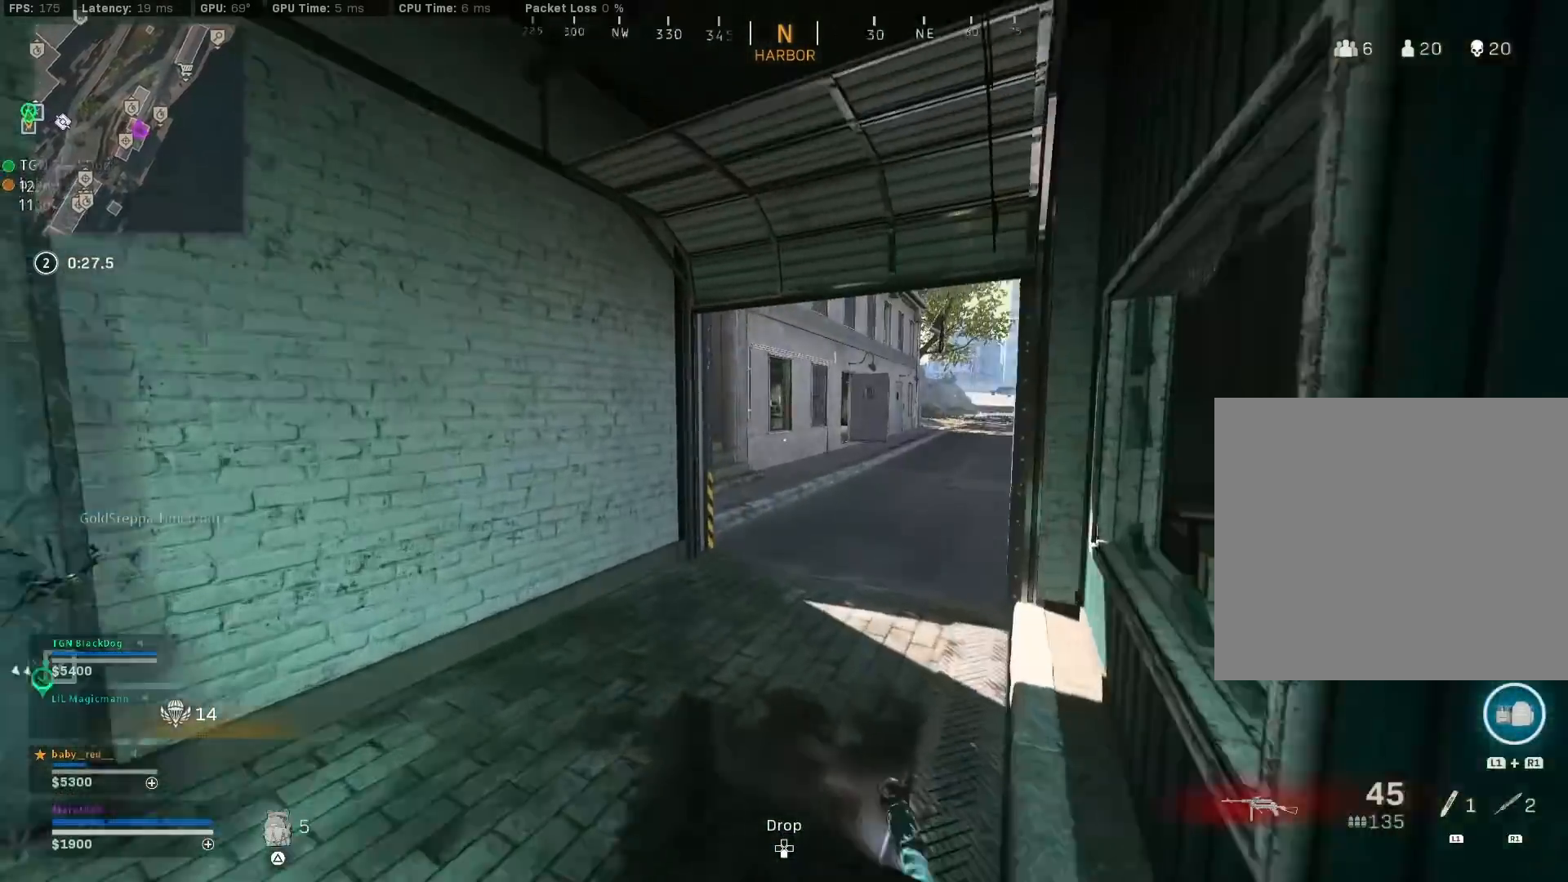
{"buttons": [], "left_stick": "down-right", "right_stick": "center", "events": [[33, "right_stick", "center"], [83, "right_stick", "left"], [133, "R3", "down"], [200, "right_stick", "center"], [317, "R3", "up"], [333, "right_stick", "up-left"], [383, "left_stick", "down-right"], [400, "R3", "down"], [450, "CROSS", "down"], [450, "right_stick", "center"], [500, "CROSS", "up"], [500, "R3", "up"]]}
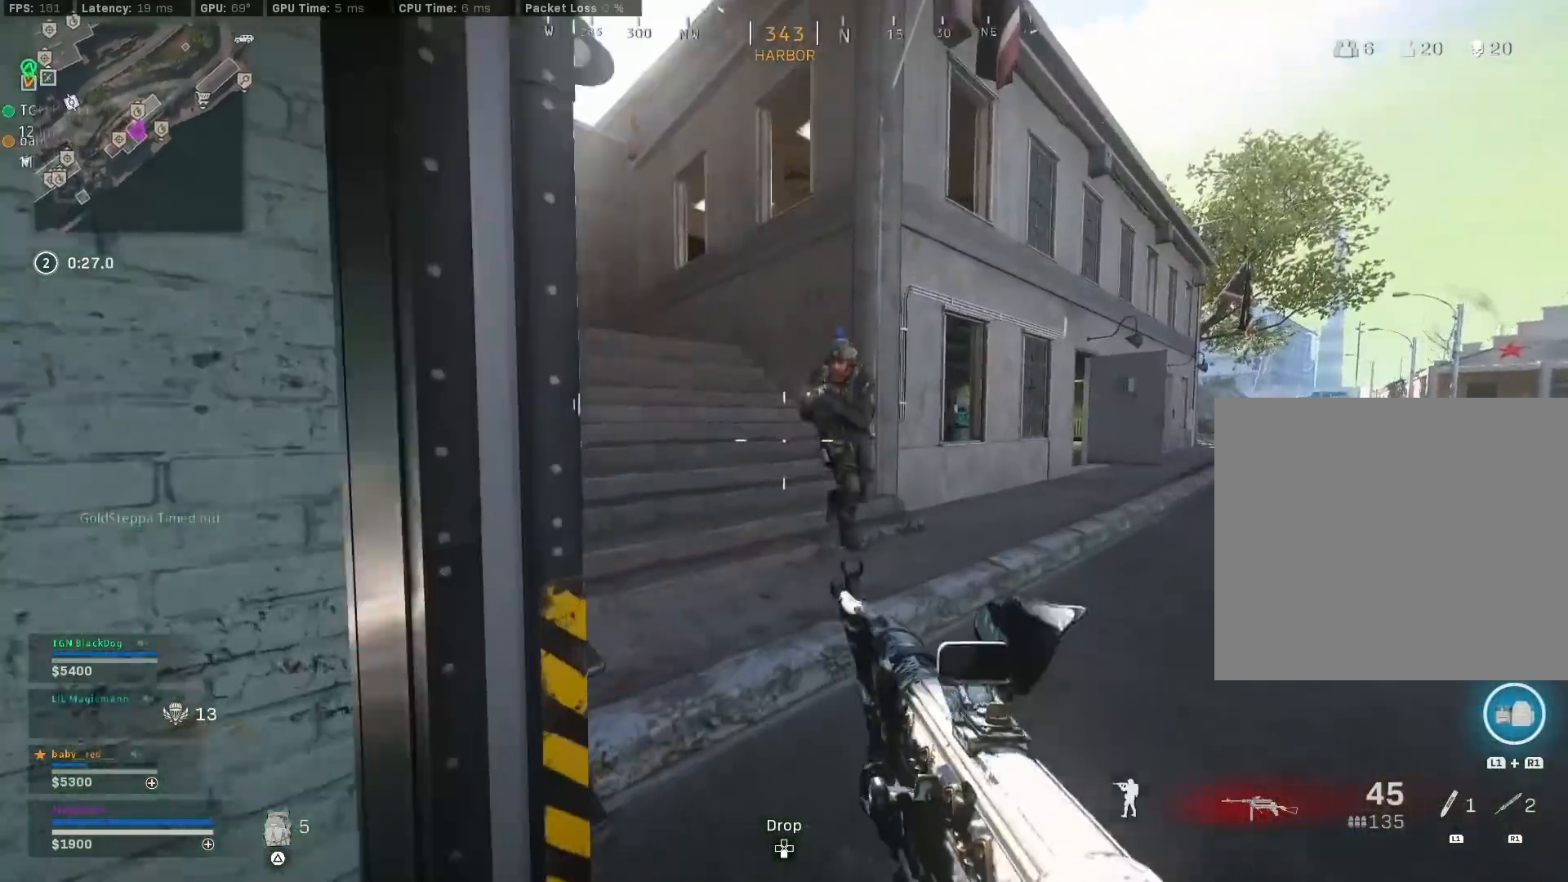
{"buttons": ["L2", "R2"], "left_stick": "left", "right_stick": "center", "events": [[33, "right_stick", "down"], [50, "R2", "down"], [100, "right_stick", "down-right"], [133, "left_stick", "down-left"], [233, "left_stick", "left"], [283, "right_stick", "up-right"], [333, "L2", "down"], [400, "CROSS", "down"], [450, "CROSS", "up"], [483, "right_stick", "center"]]}
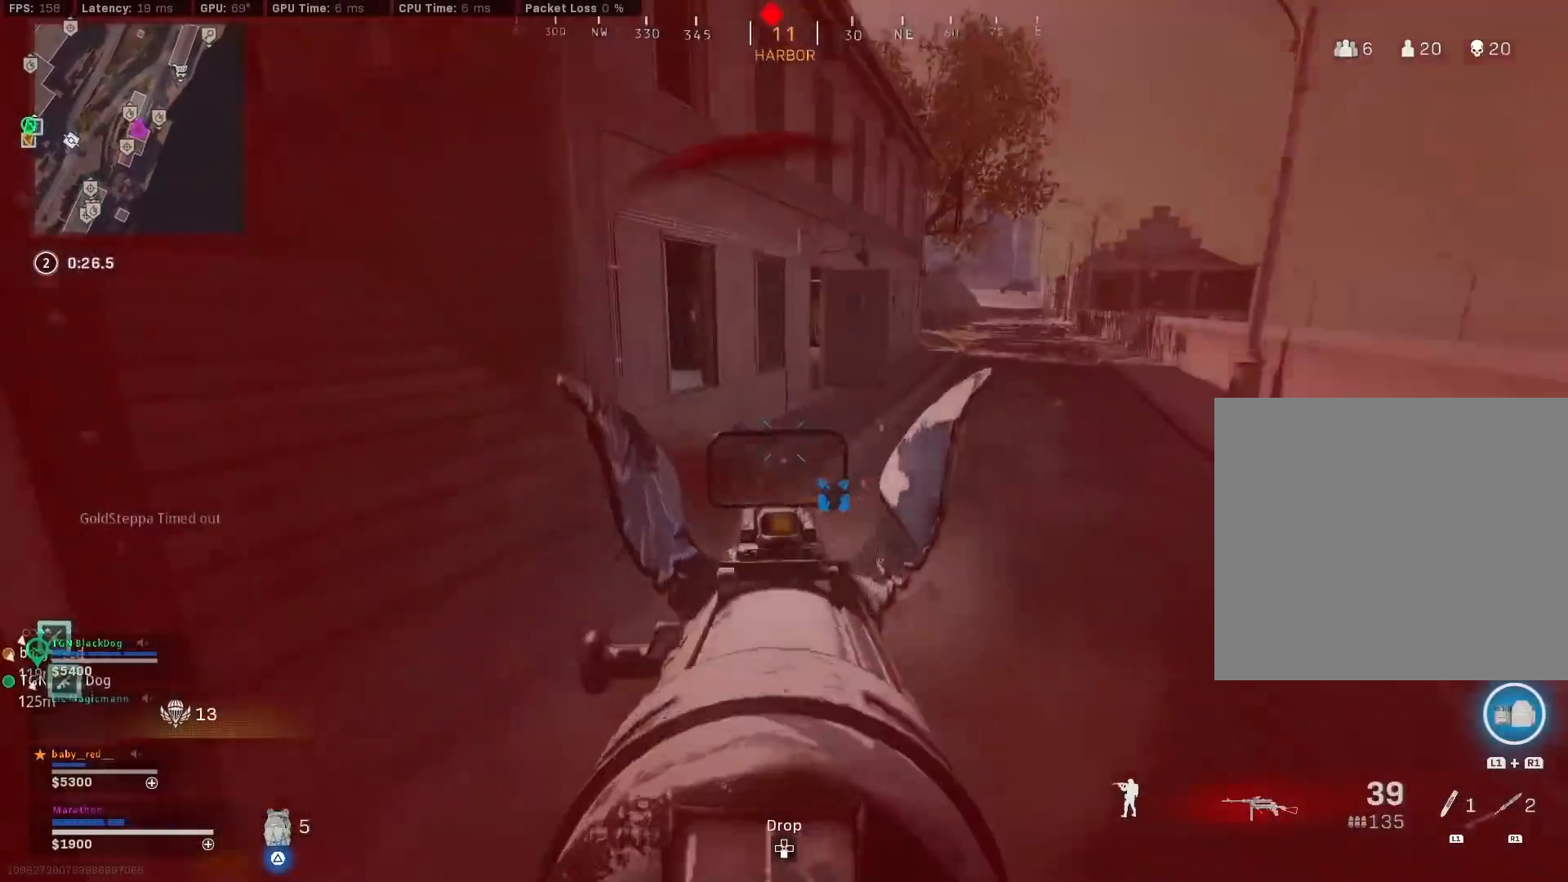
{"buttons": ["L2", "R2", "L3"], "left_stick": "down", "right_stick": "center", "events": [[67, "left_stick", "down-left"], [67, "right_stick", "left"], [183, "CROSS", "down"], [183, "L3", "down"], [200, "CROSS", "up"], [317, "CROSS", "down"], [317, "right_stick", "center"], [350, "CROSS", "up"], [400, "CROSS", "down"], [467, "left_stick", "down"], [483, "CROSS", "up"]]}
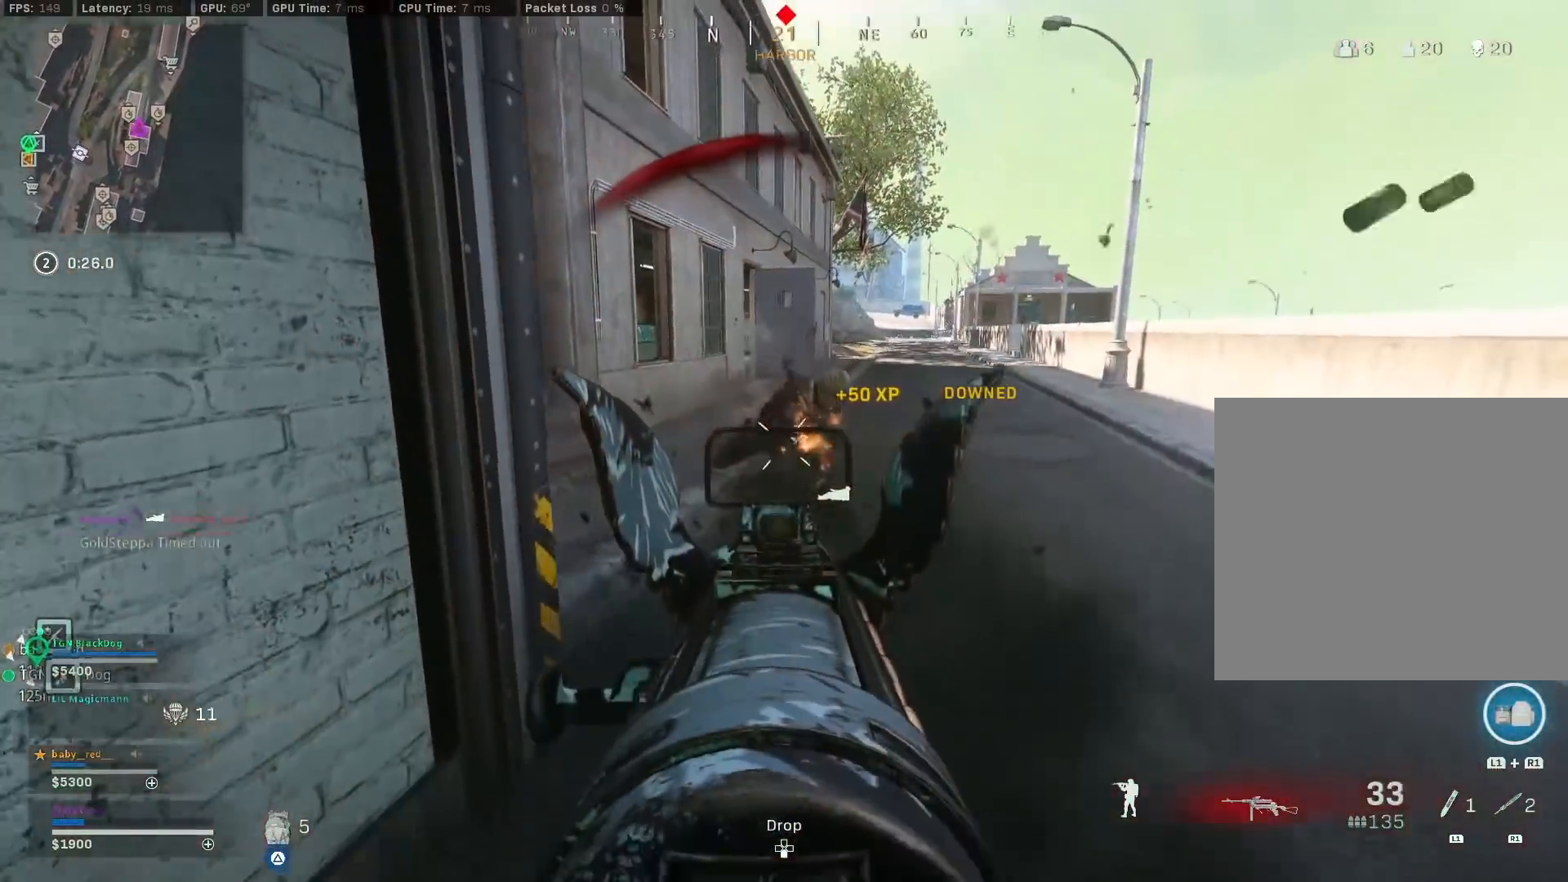
{"buttons": ["L2", "R2"], "left_stick": "down", "right_stick": "down", "events": [[67, "right_stick", "down"], [133, "right_stick", "center"], [200, "L3", "up"], [350, "right_stick", "down"]]}
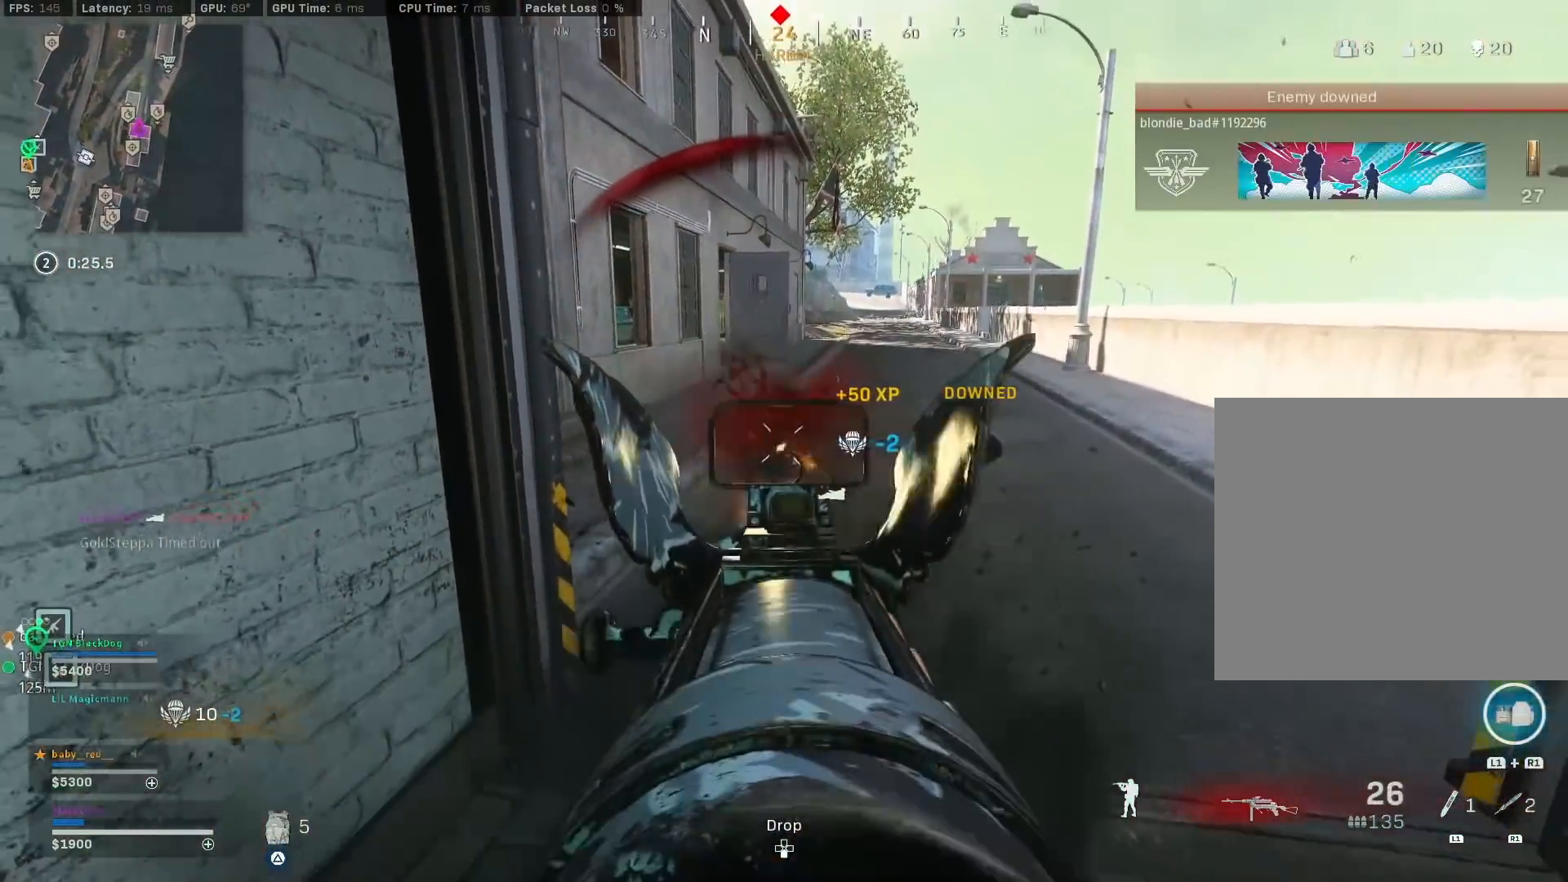
{"buttons": ["TRIANGLE"], "left_stick": "up-right", "right_stick": "center", "events": [[67, "right_stick", "right"], [83, "L2", "up"], [167, "R2", "up"], [167, "left_stick", "down-right"], [317, "left_stick", "up-right"], [400, "right_stick", "center"], [450, "TRIANGLE", "down"]]}
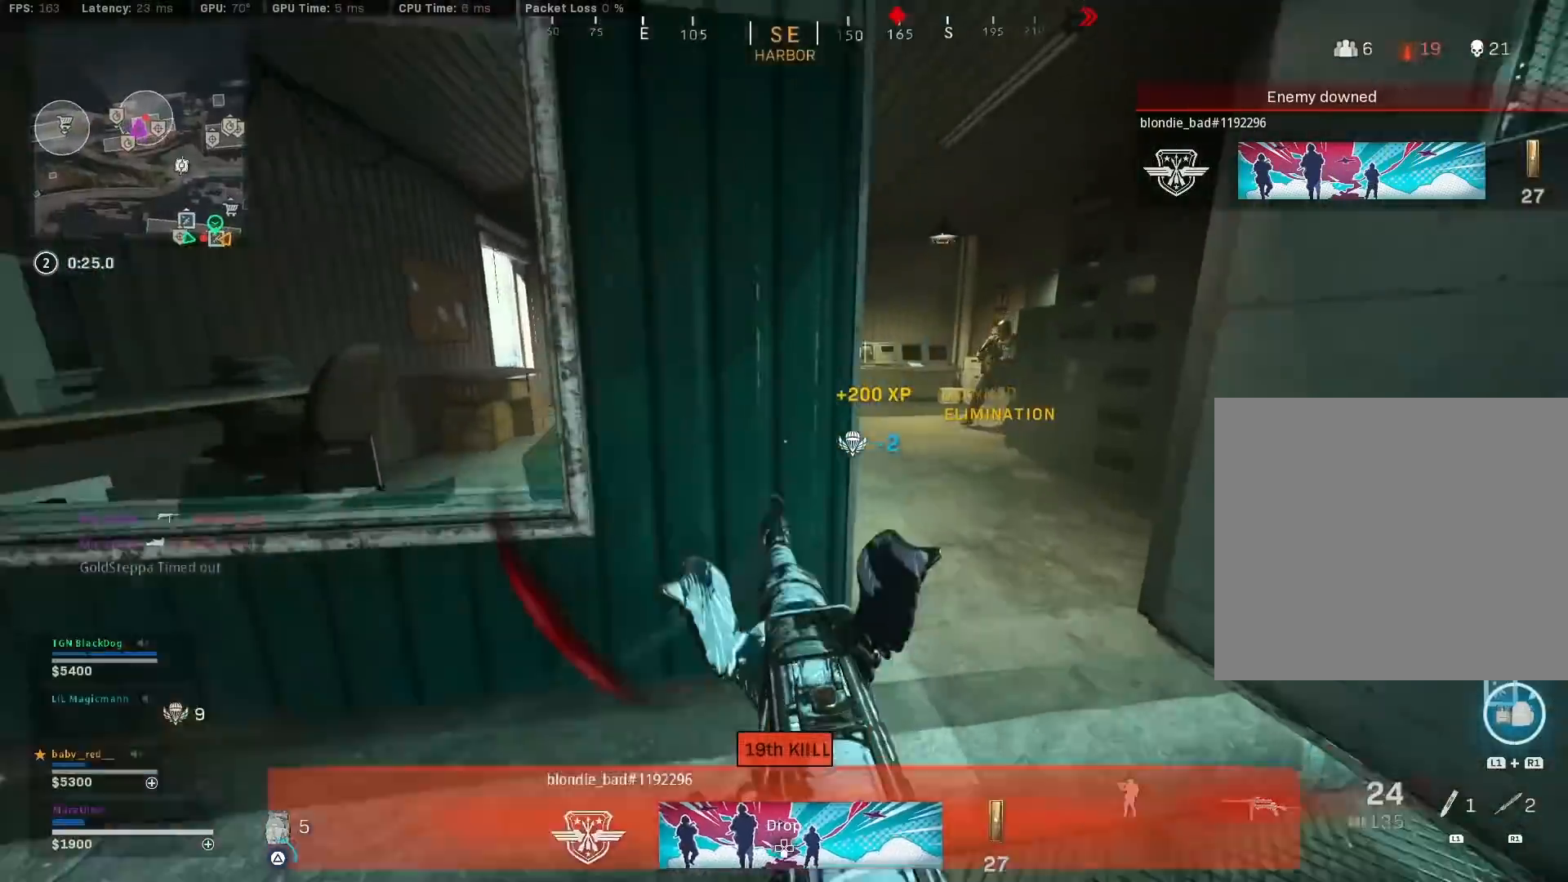
{"buttons": [], "left_stick": "right", "right_stick": "right", "events": [[217, "TRIANGLE", "up"], [283, "left_stick", "down"], [333, "right_stick", "right"], [500, "left_stick", "right"]]}
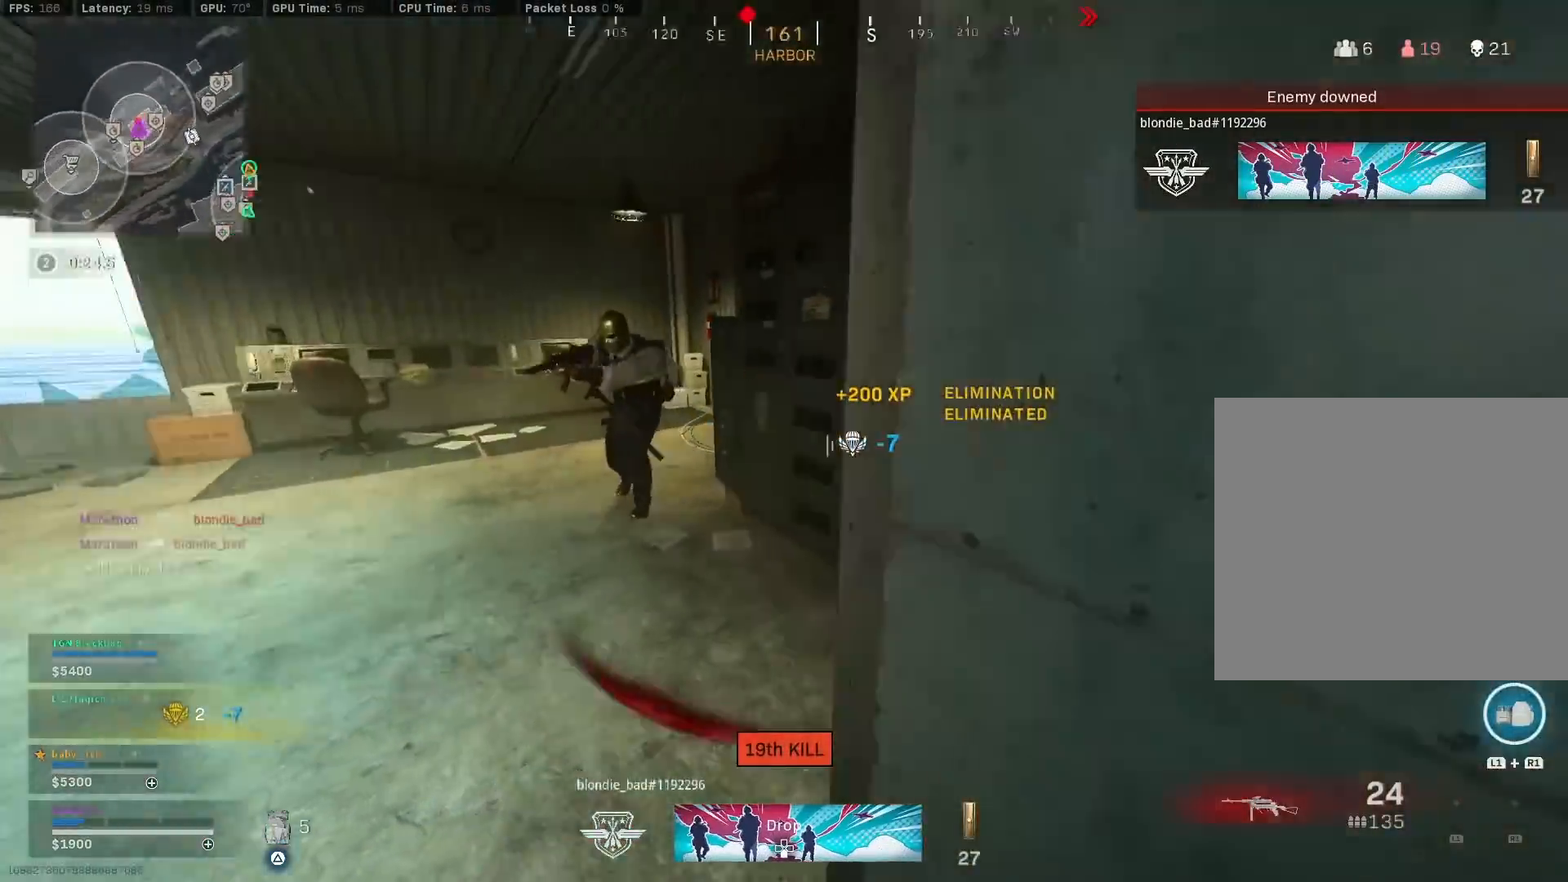
{"buttons": ["R3"], "left_stick": "up", "right_stick": "up-left", "events": [[83, "left_stick", "up-right"], [200, "right_stick", "left"], [217, "left_stick", "up"], [300, "right_stick", "up-left"], [400, "R3", "down"]]}